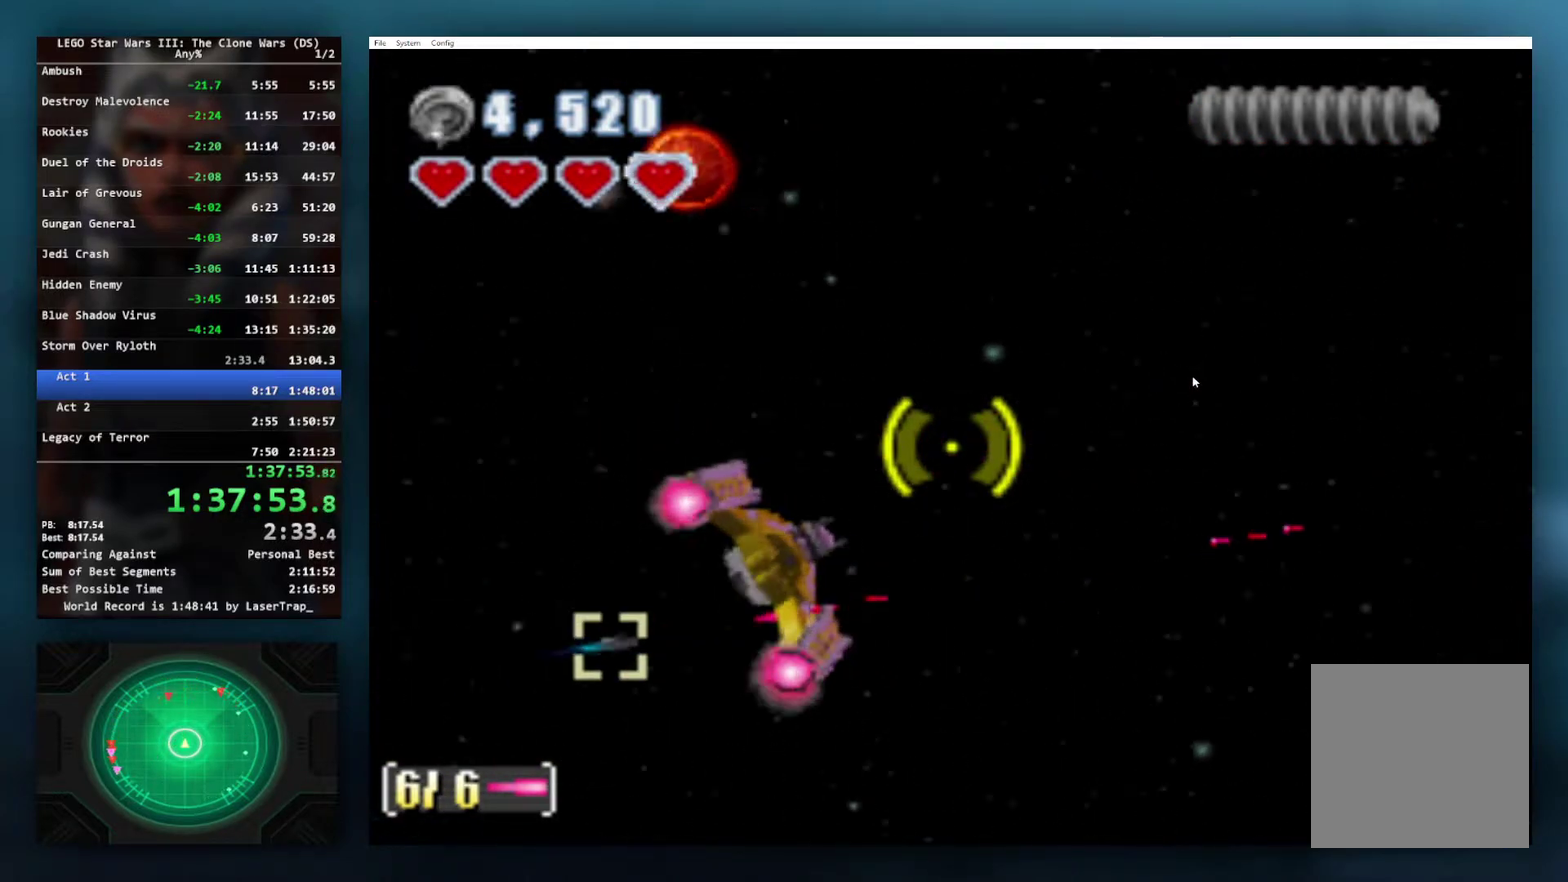
Gameplay with a controller (Xbox layout); each line is a JSON object with the inputs held at the frame after it. "events" lists button and stick changes between this image and that frame as [ms after this image, input, new state], when the widget could be followed in between.
{"buttons": [], "left_stick": "right", "right_stick": "center", "events": []}
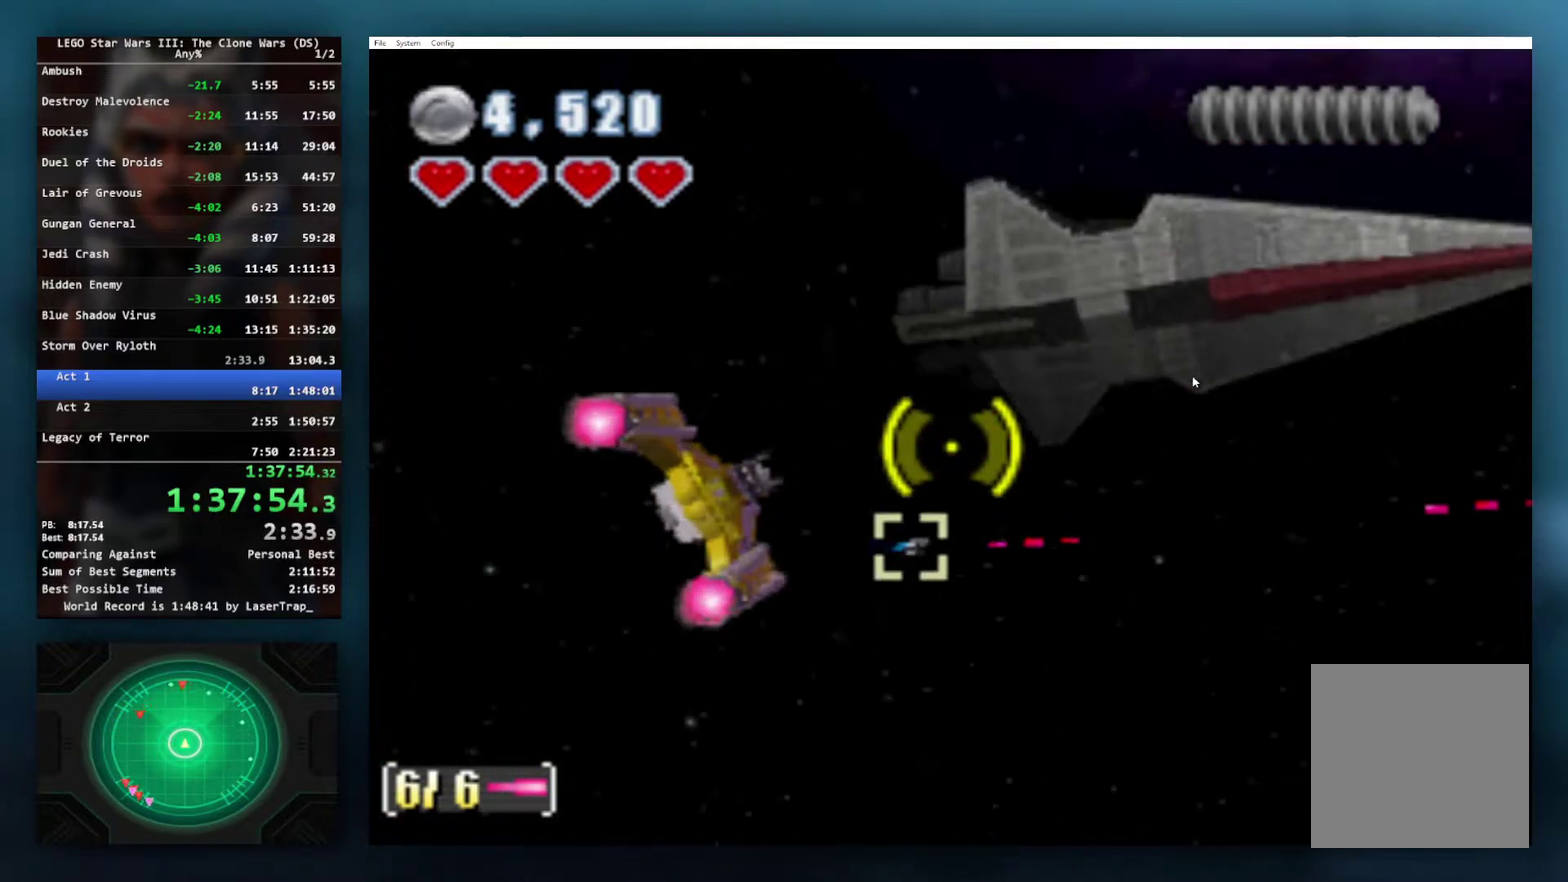
{"buttons": [], "left_stick": "down-right", "right_stick": "center", "events": [[17, "left_stick", "up-right"], [200, "left_stick", "right"], [367, "left_stick", "down-right"]]}
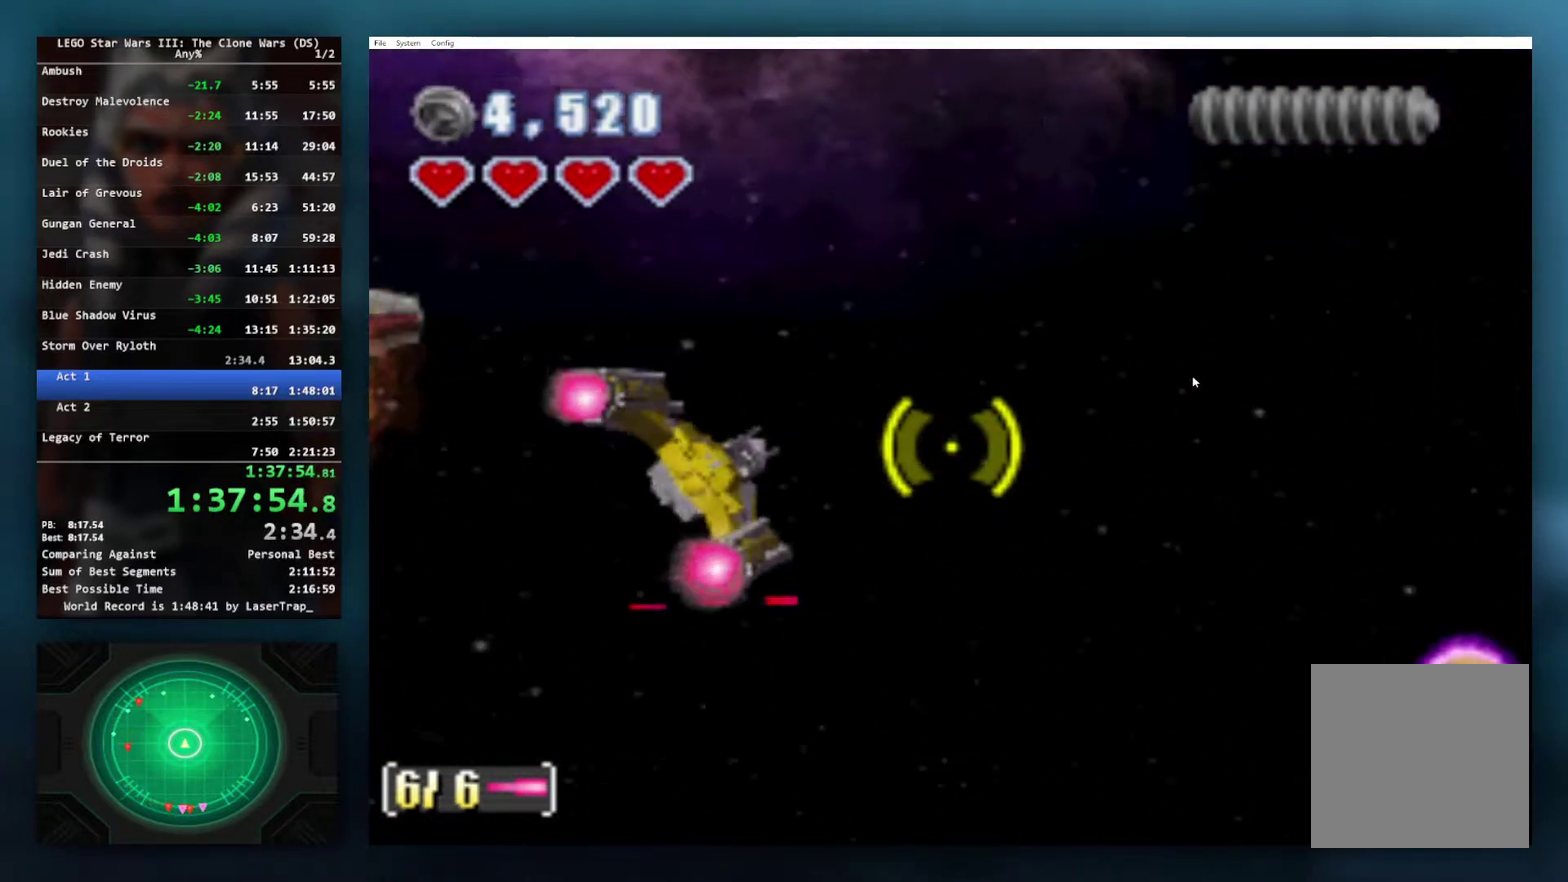
{"buttons": [], "left_stick": "up-right", "right_stick": "center", "events": [[250, "left_stick", "right"], [400, "left_stick", "up-right"]]}
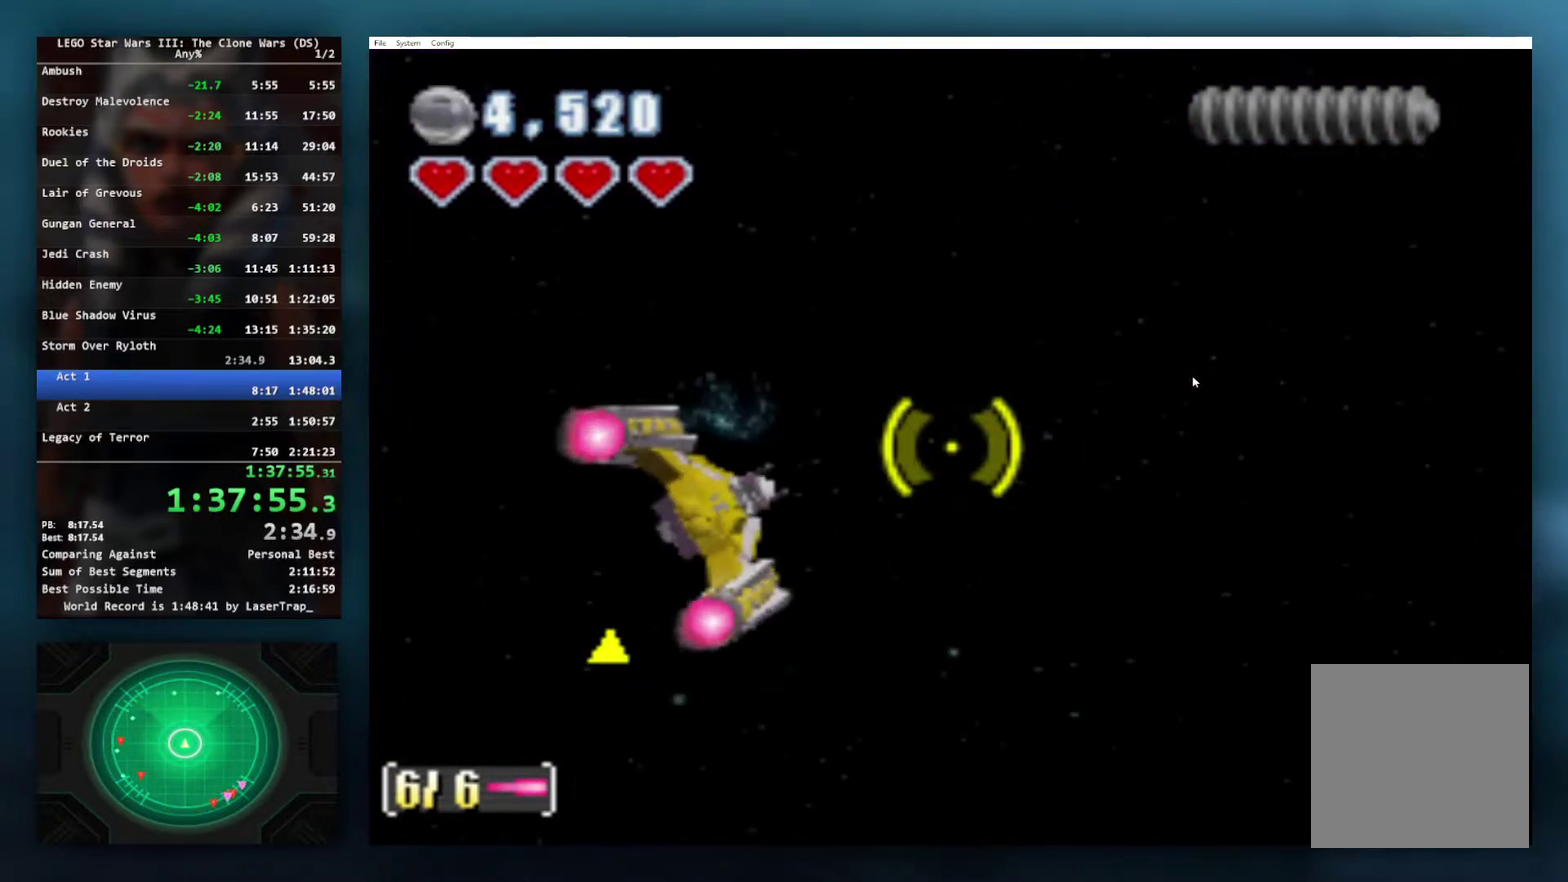
{"buttons": [], "left_stick": "up-right", "right_stick": "center", "events": [[217, "left_stick", "right"], [350, "left_stick", "up-right"]]}
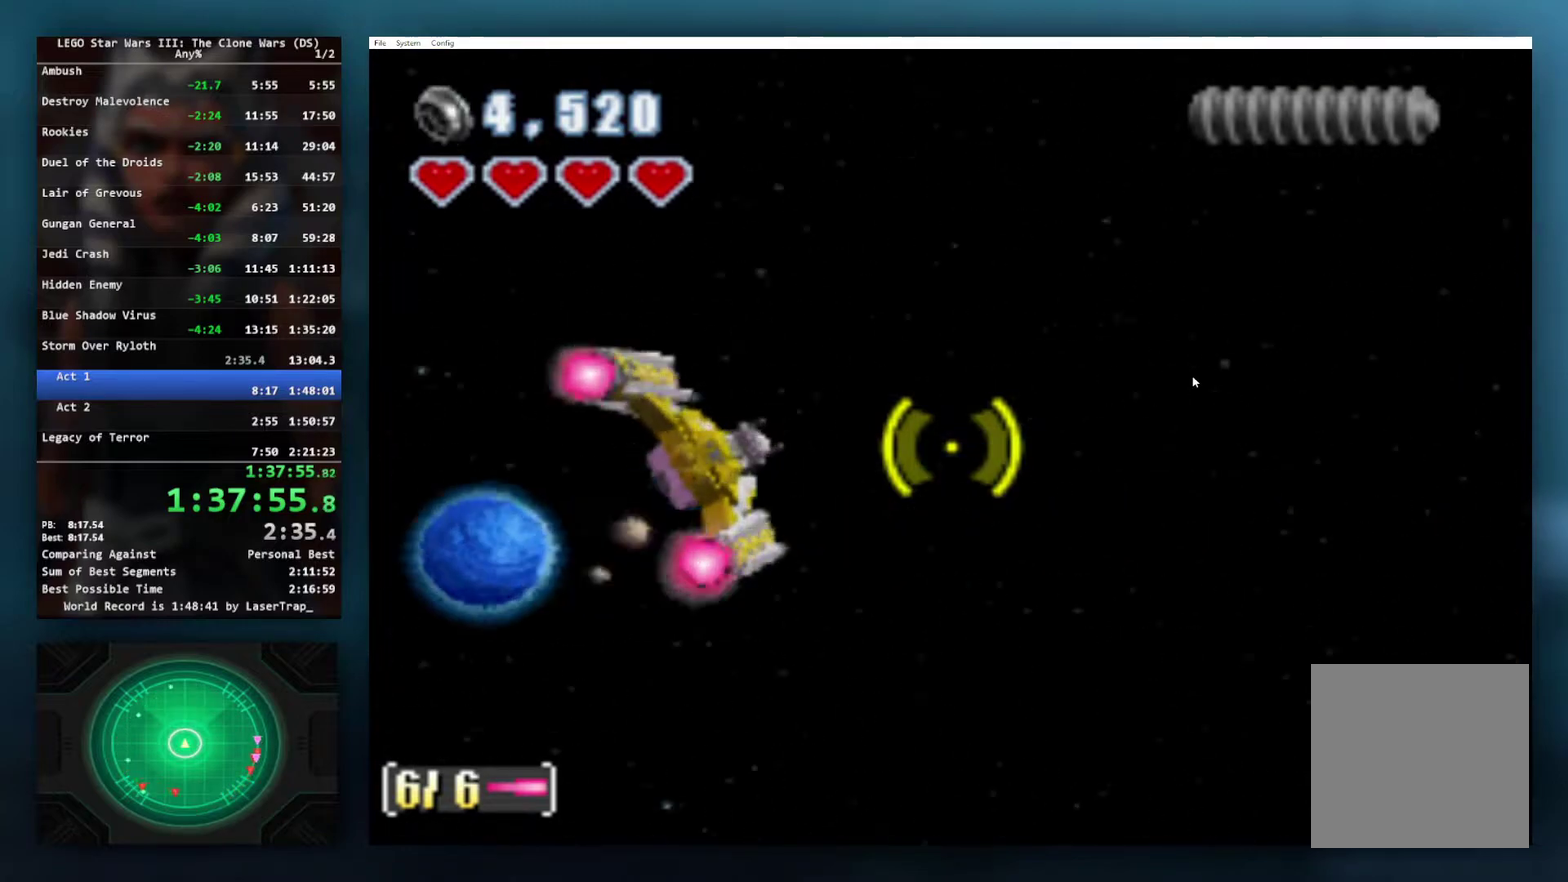
{"buttons": [], "left_stick": "up-right", "right_stick": "center", "events": []}
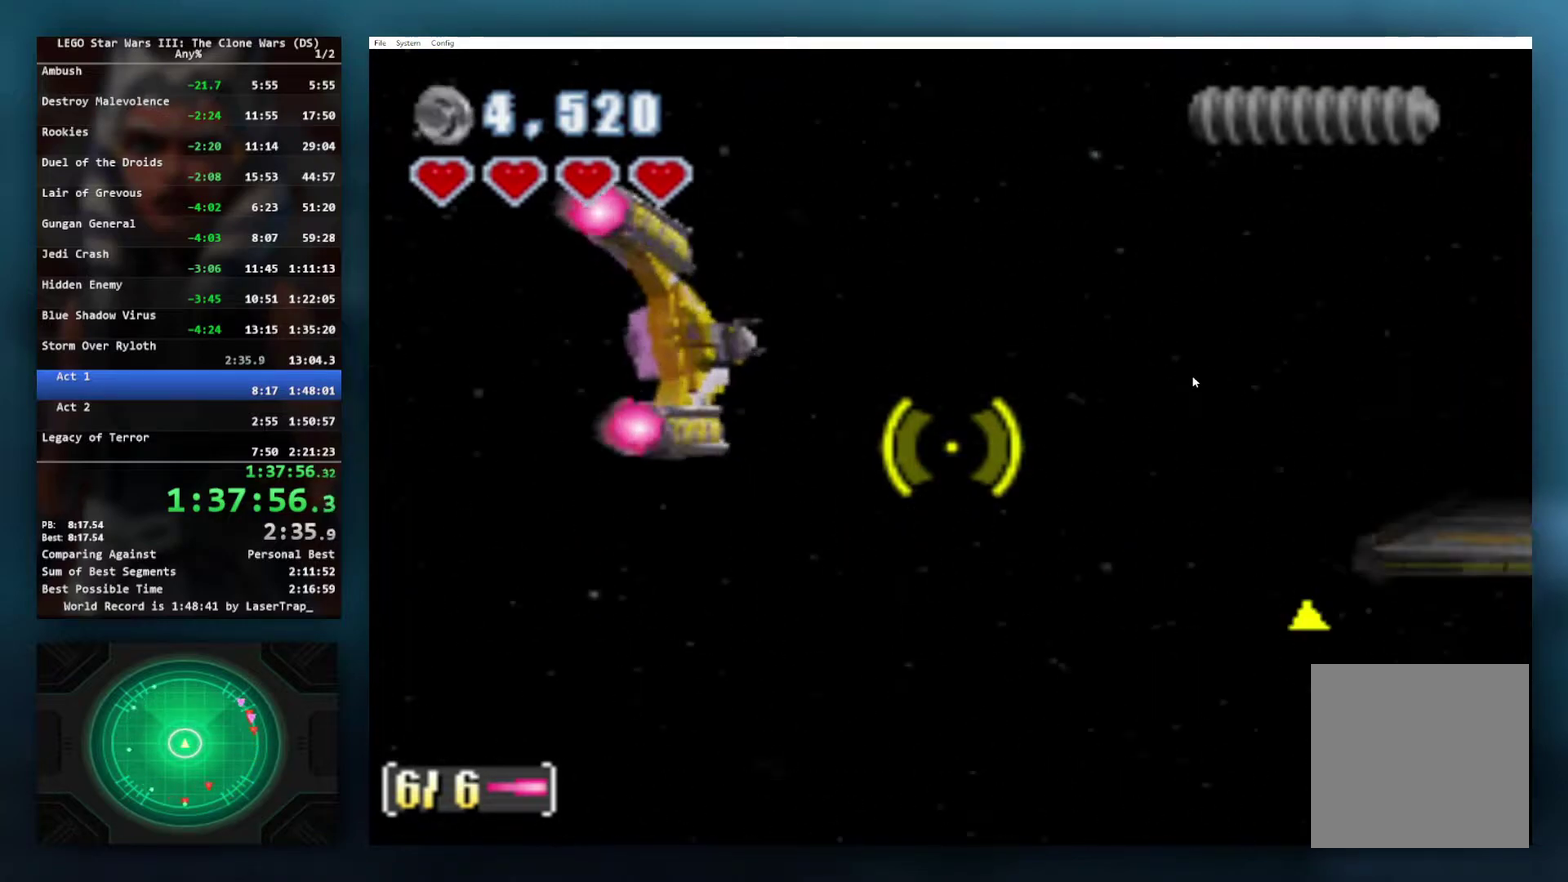
{"buttons": [], "left_stick": "down-right", "right_stick": "center", "events": [[267, "left_stick", "center"], [350, "left_stick", "down-right"]]}
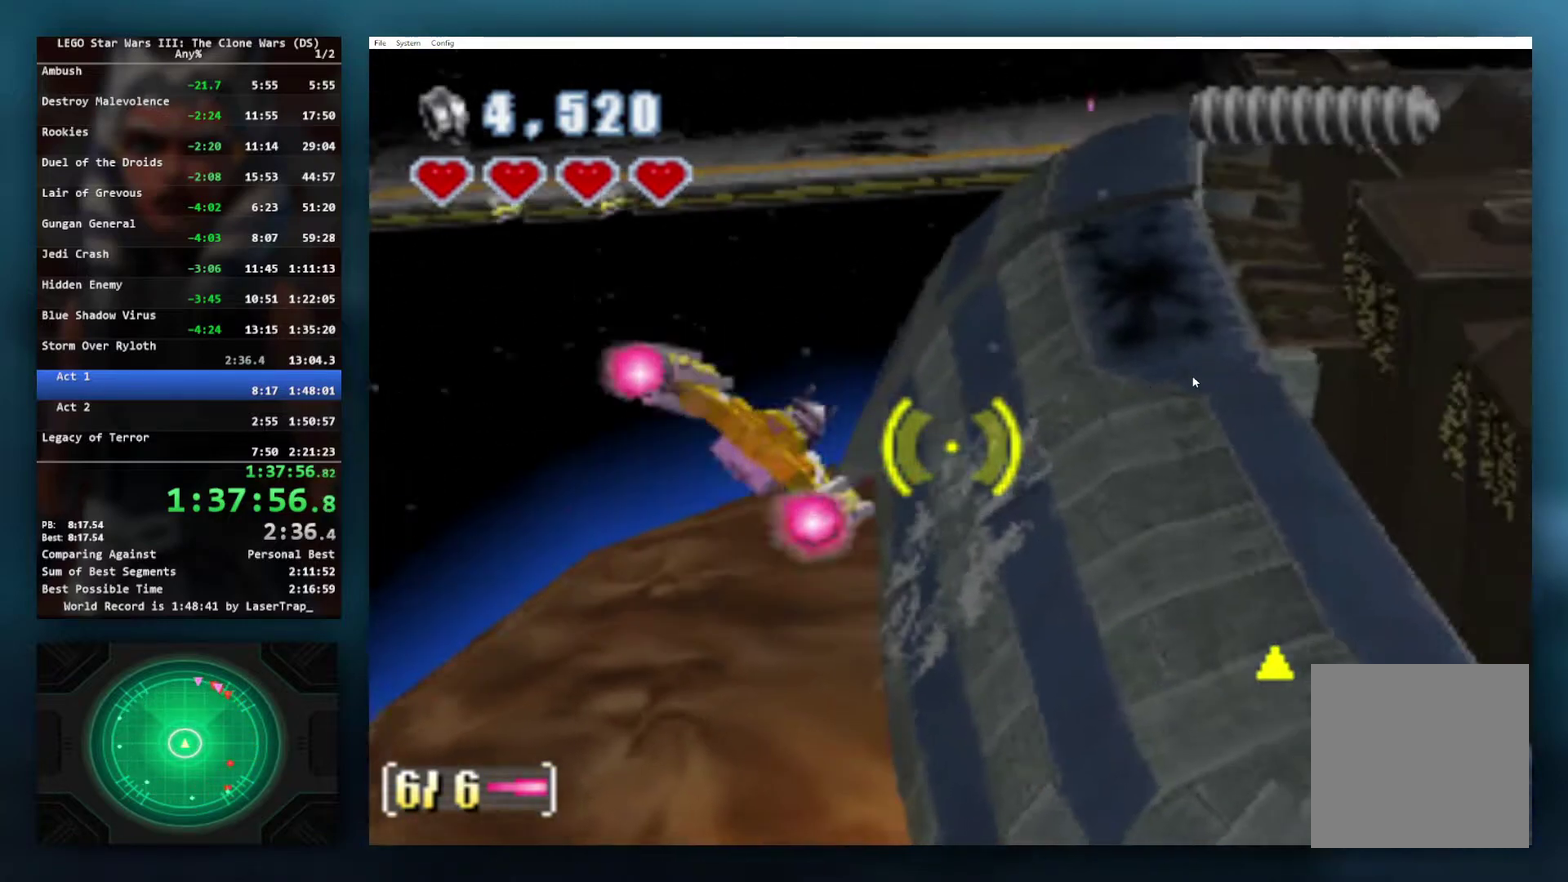
{"buttons": ["B"], "left_stick": "center", "right_stick": "center", "events": [[100, "left_stick", "down"], [217, "B", "down"], [400, "left_stick", "center"]]}
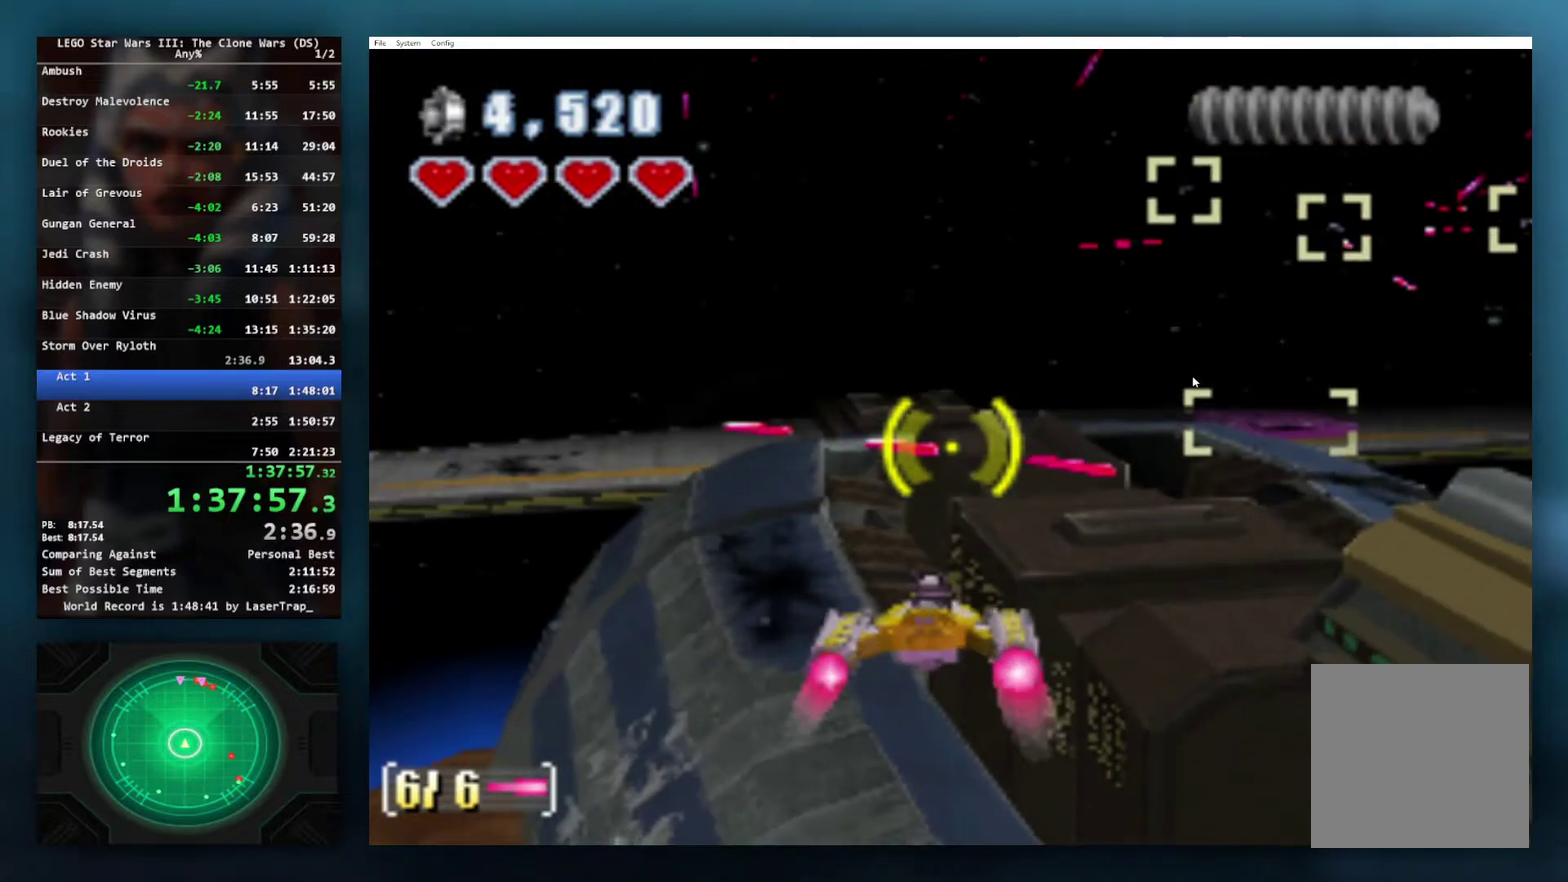
{"buttons": [], "left_stick": "down-right", "right_stick": "center", "events": [[67, "left_stick", "right"], [117, "B", "up"], [400, "left_stick", "down-right"]]}
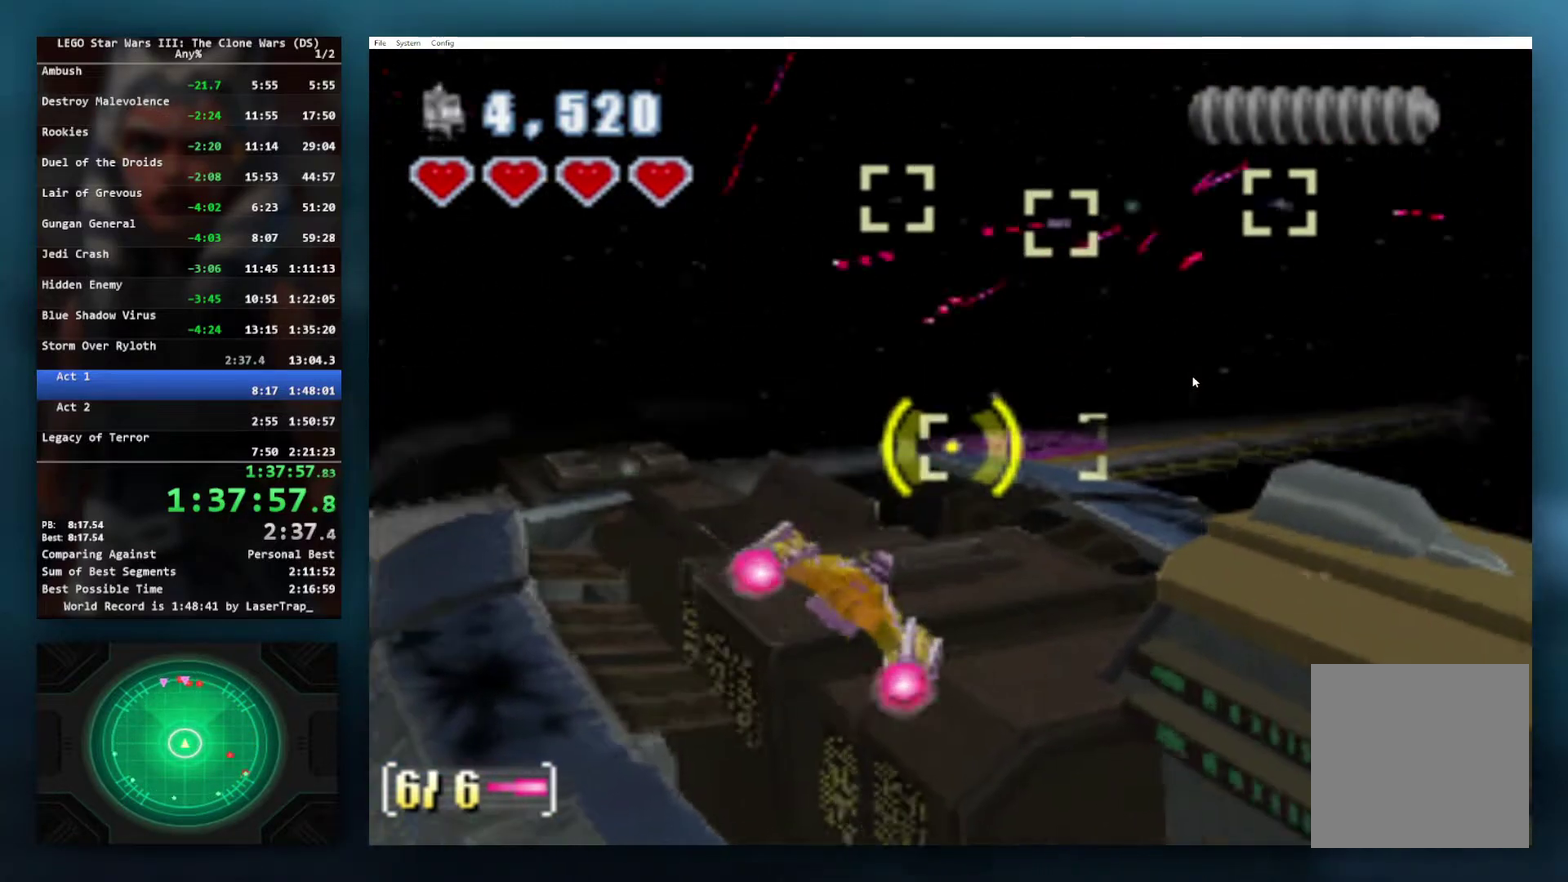
{"buttons": [], "left_stick": "right", "right_stick": "center", "events": [[367, "left_stick", "right"]]}
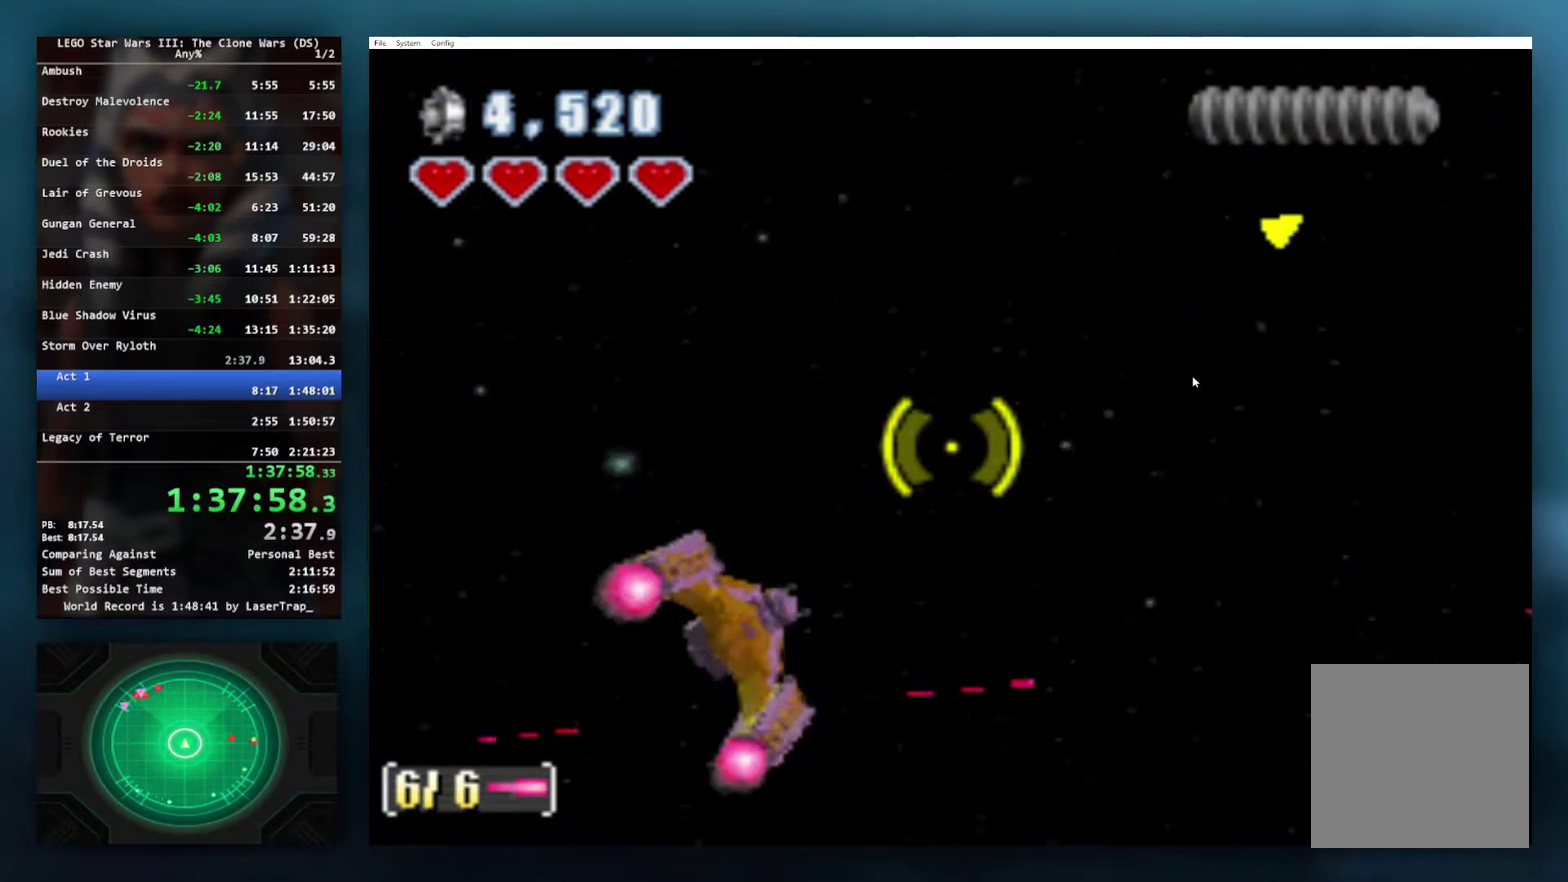
{"buttons": [], "left_stick": "up", "right_stick": "center", "events": [[133, "left_stick", "up-right"], [400, "left_stick", "up"]]}
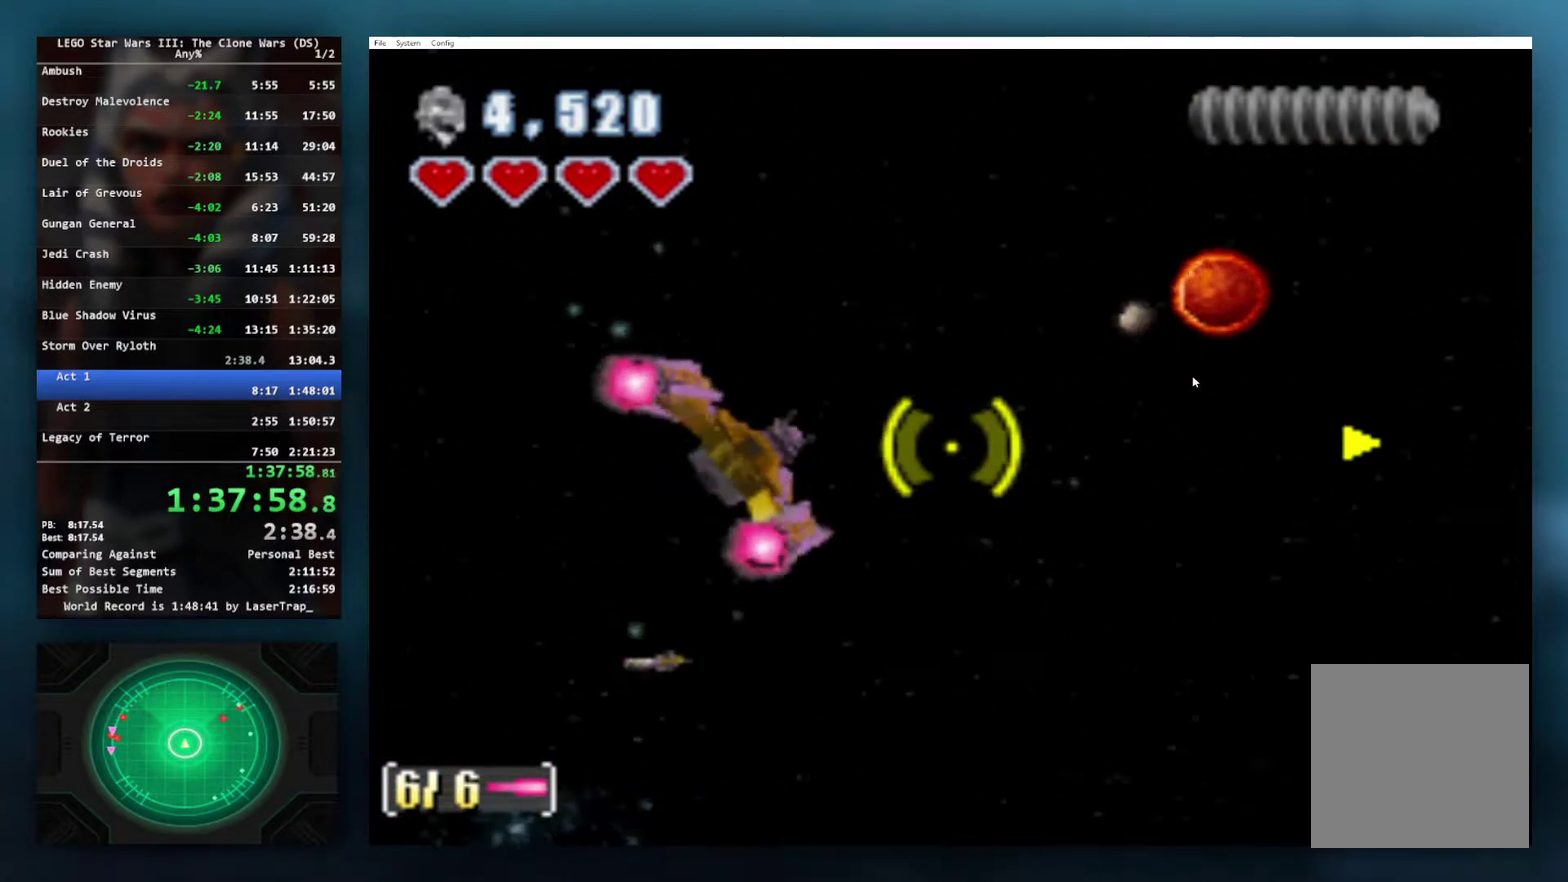
{"buttons": [], "left_stick": "up", "right_stick": "center", "events": [[100, "left_stick", "right"], [250, "left_stick", "up"]]}
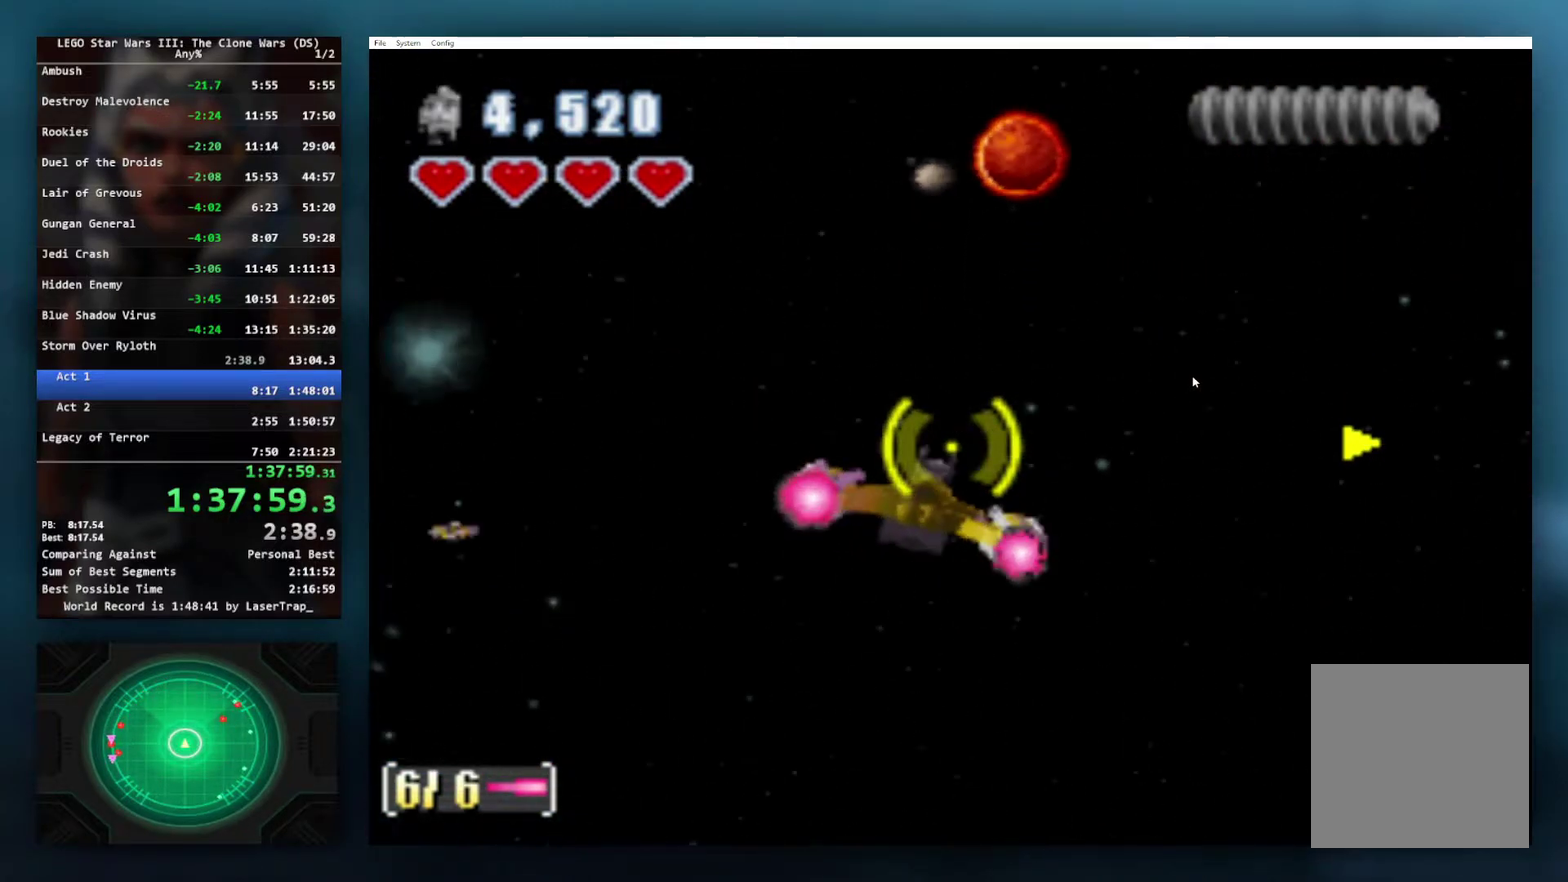
{"buttons": [], "left_stick": "left", "right_stick": "center", "events": [[117, "left_stick", "up-right"], [300, "left_stick", "center"], [383, "left_stick", "left"]]}
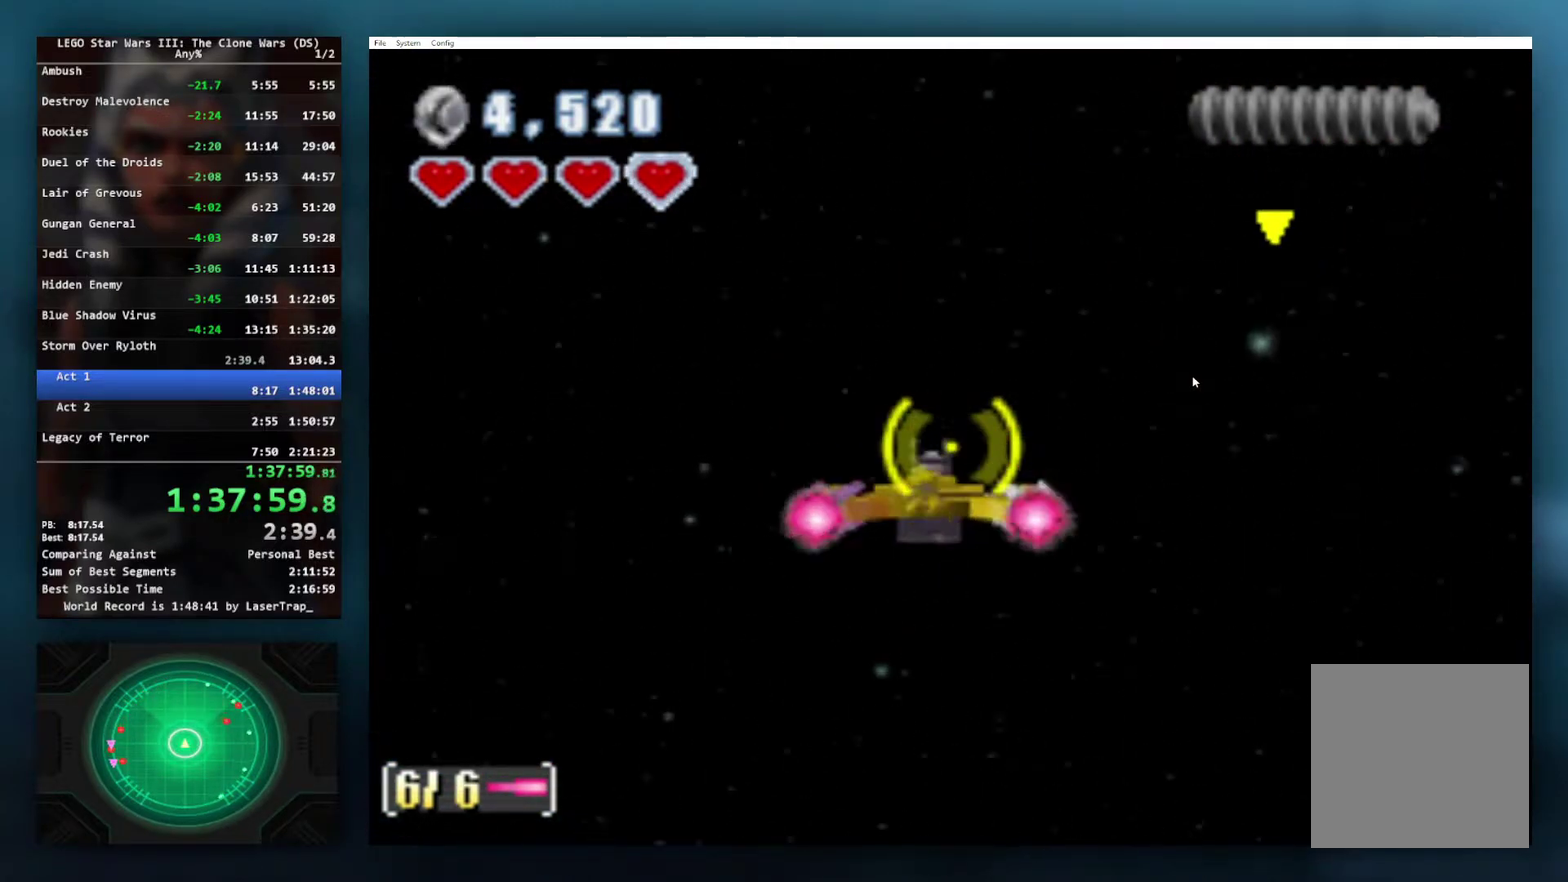
{"buttons": [], "left_stick": "left", "right_stick": "center", "events": []}
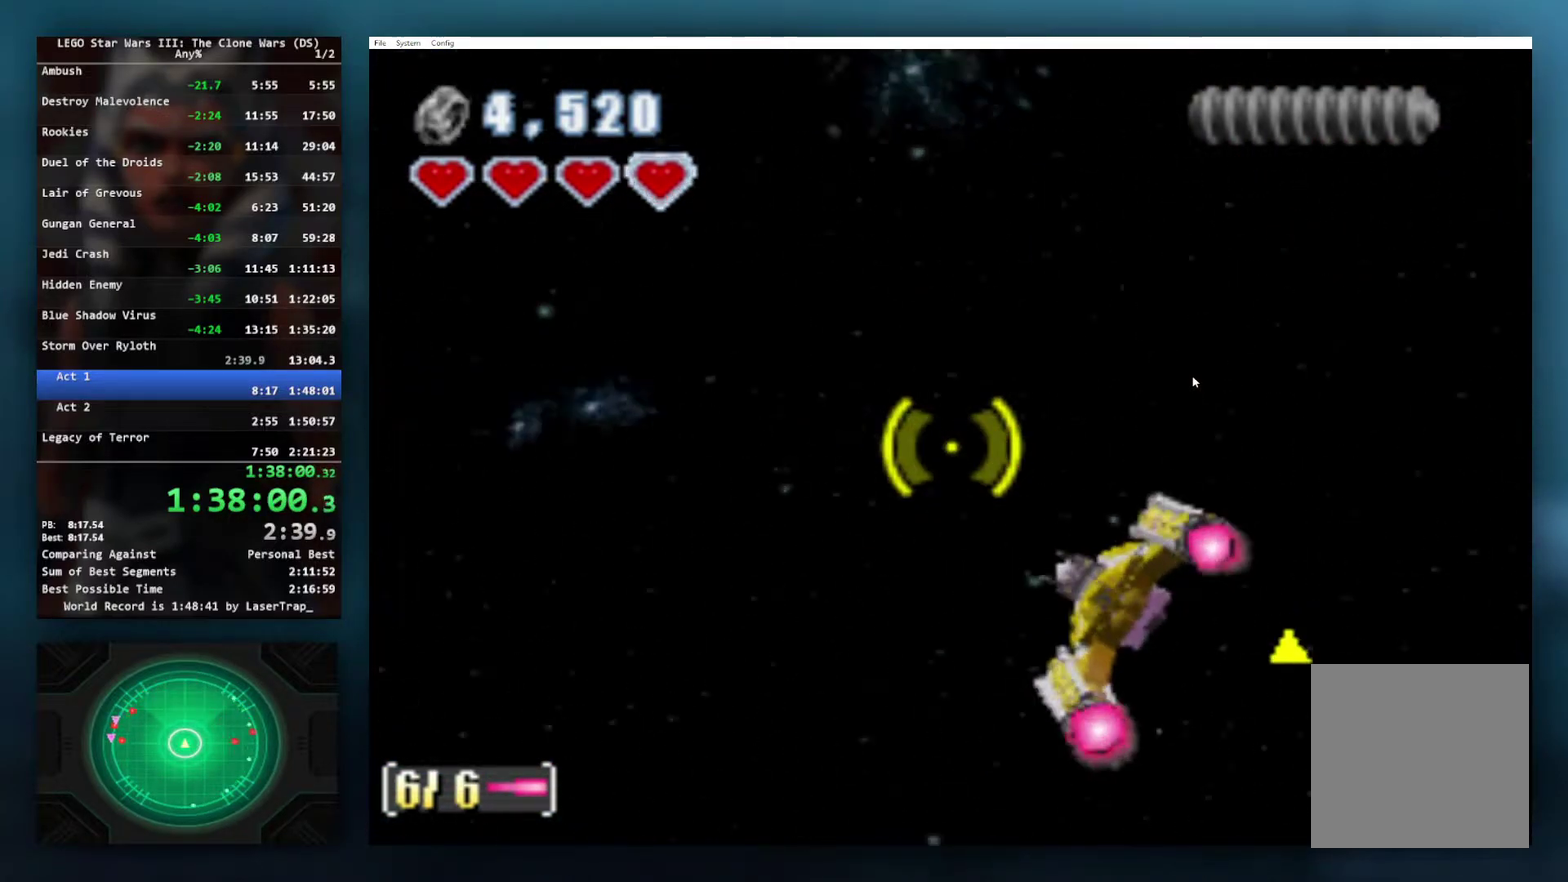
{"buttons": ["B"], "left_stick": "left", "right_stick": "center", "events": [[67, "B", "down"]]}
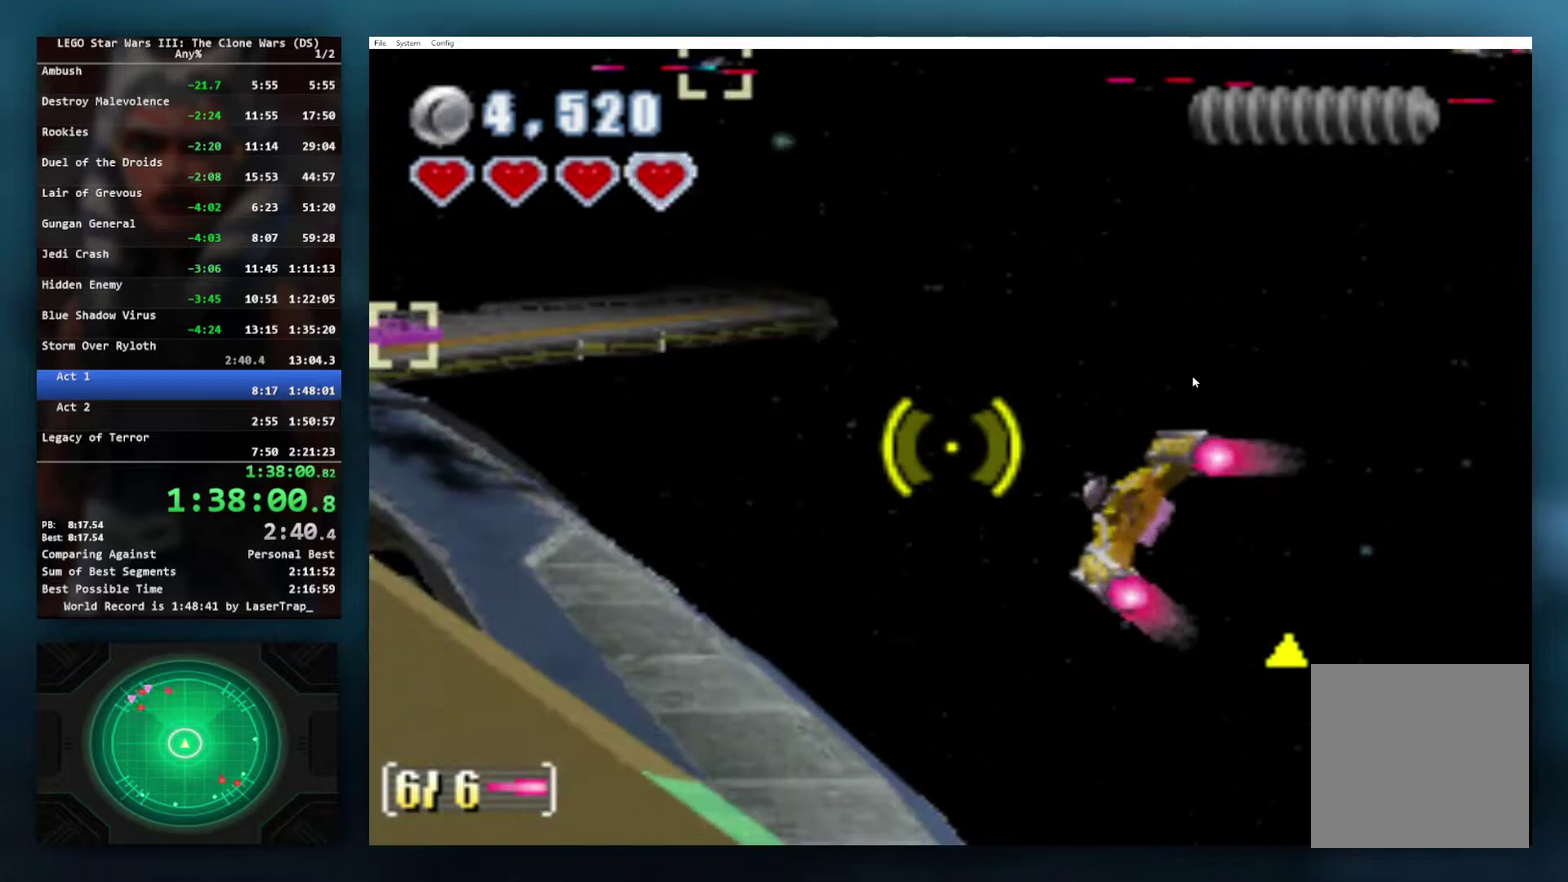
{"buttons": ["B"], "left_stick": "down-left", "right_stick": "center", "events": [[67, "left_stick", "center"], [400, "left_stick", "down"], [467, "left_stick", "down-left"]]}
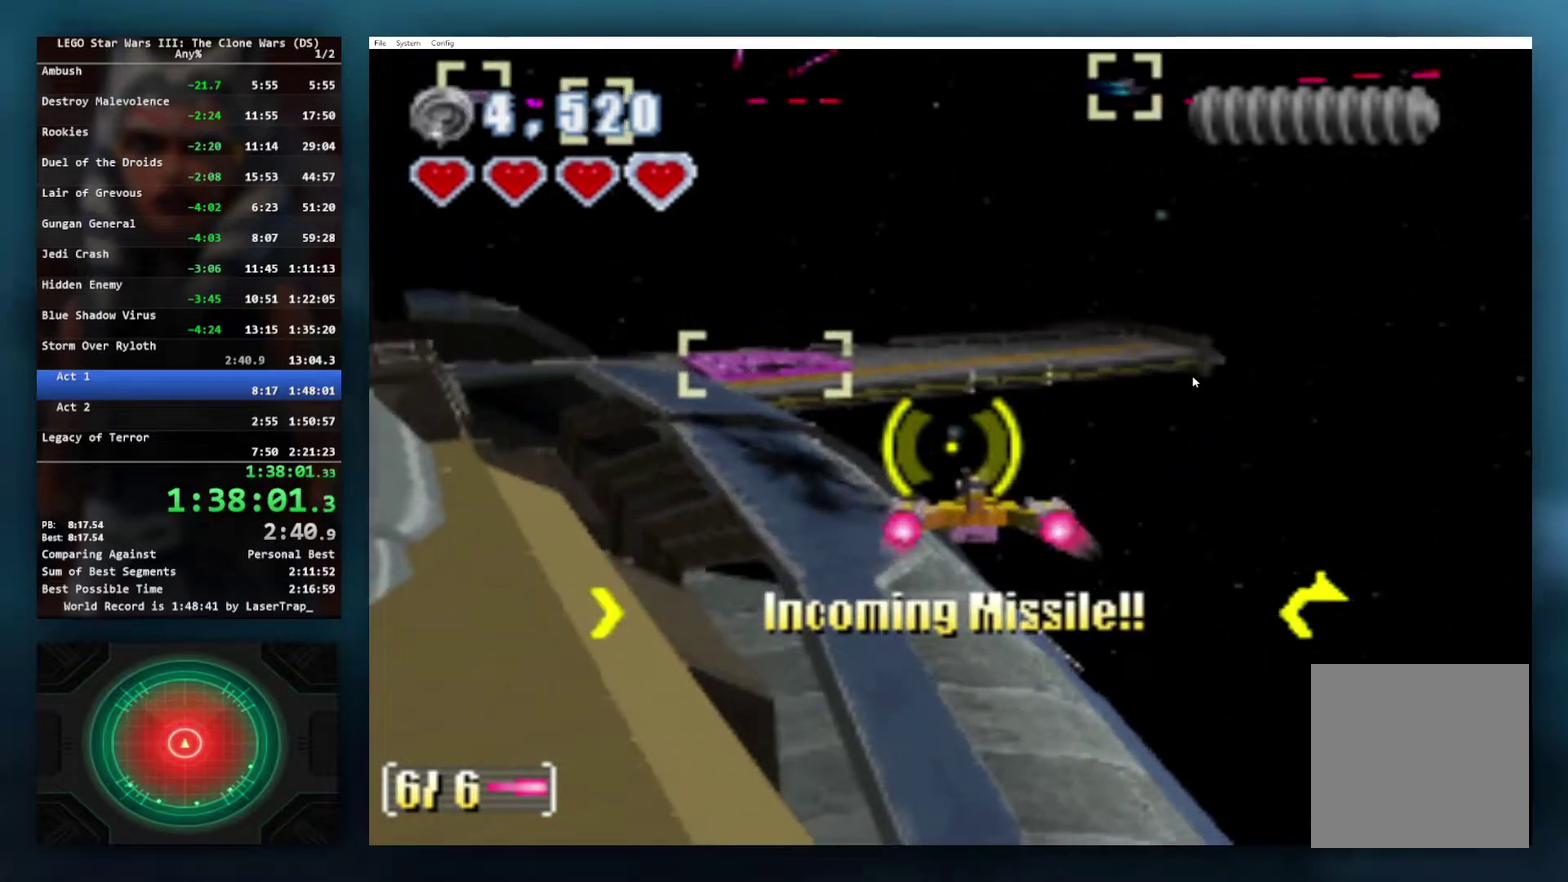
{"buttons": ["B"], "left_stick": "left", "right_stick": "center", "events": [[150, "left_stick", "left"], [300, "left_stick", "center"], [433, "left_stick", "left"]]}
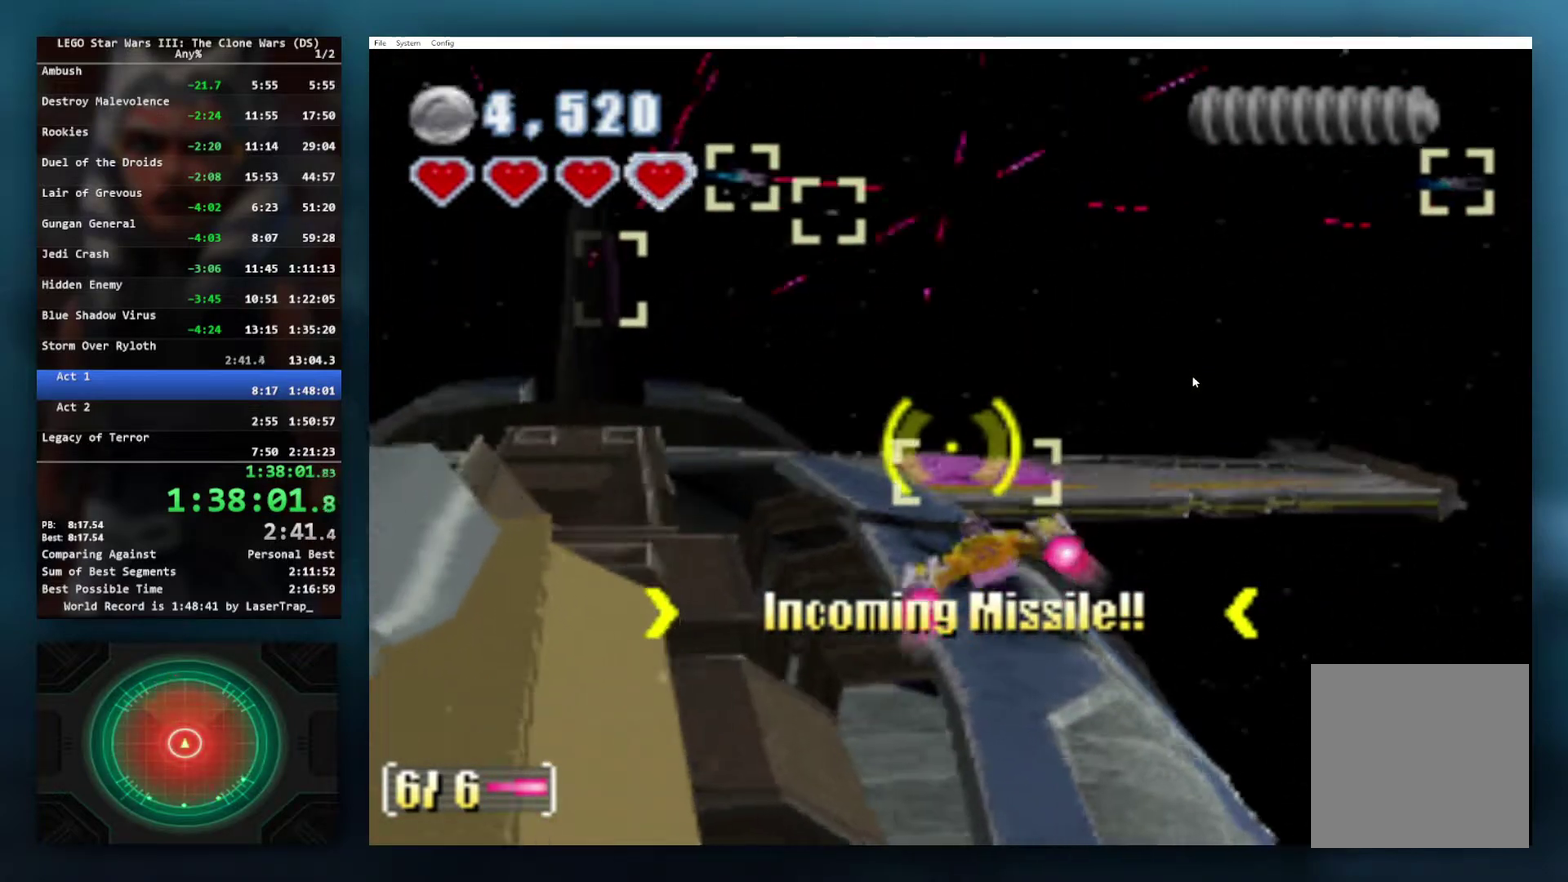
{"buttons": ["B"], "left_stick": "left", "right_stick": "center", "events": [[83, "left_stick", "down-left"], [283, "left_stick", "center"], [400, "left_stick", "left"]]}
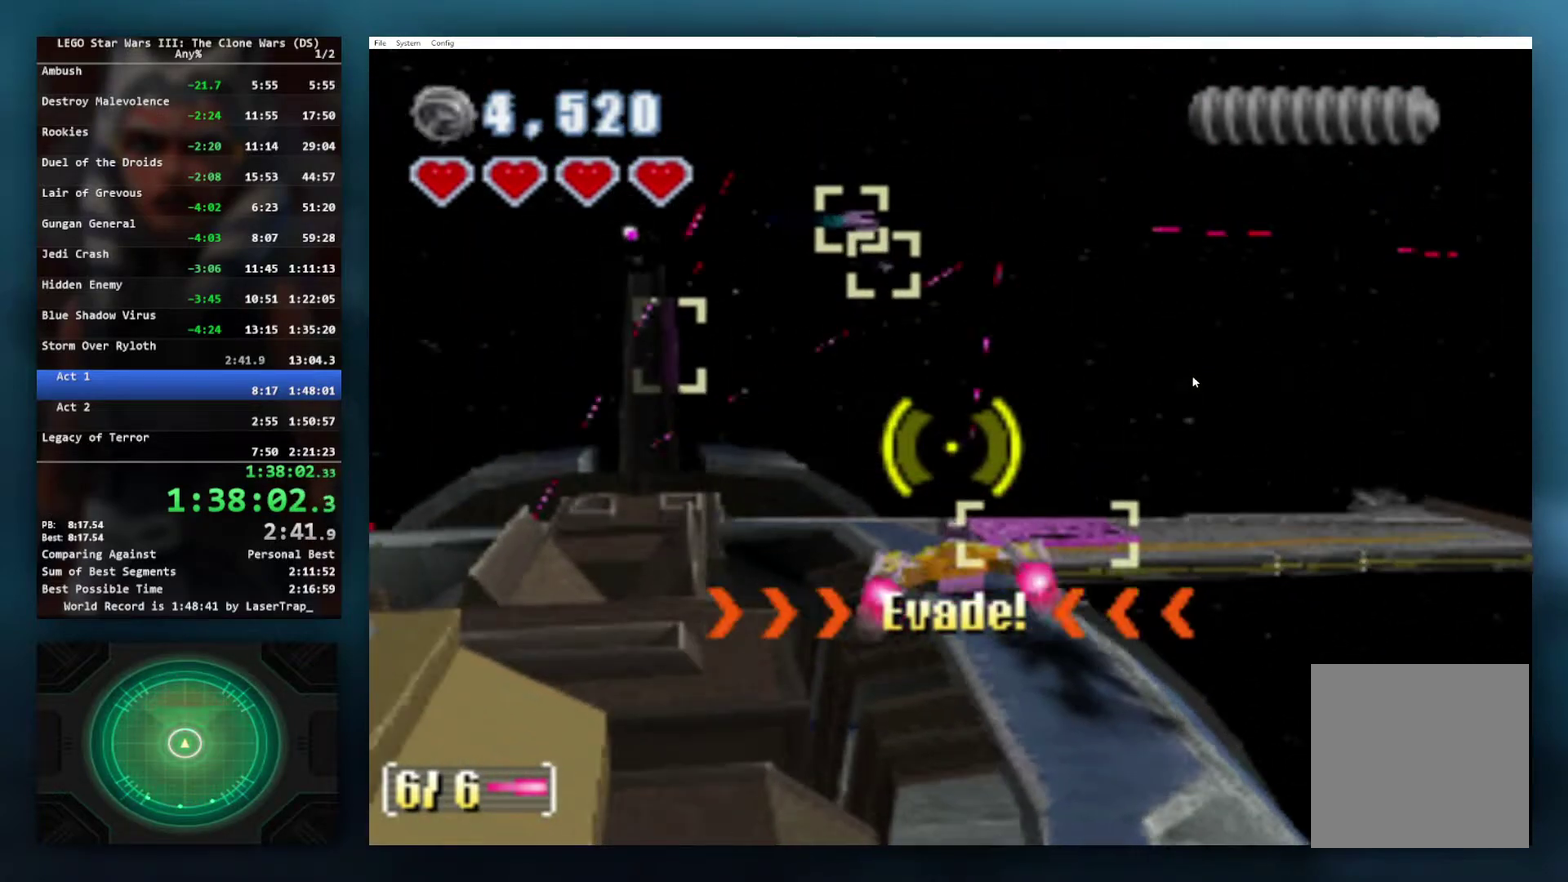
{"buttons": ["B"], "left_stick": "center", "right_stick": "center", "events": [[167, "left_stick", "center"], [233, "R1", "down"], [233, "R2", "down"], [267, "left_stick", "left"], [350, "R1", "up"], [350, "R2", "up"], [383, "left_stick", "center"]]}
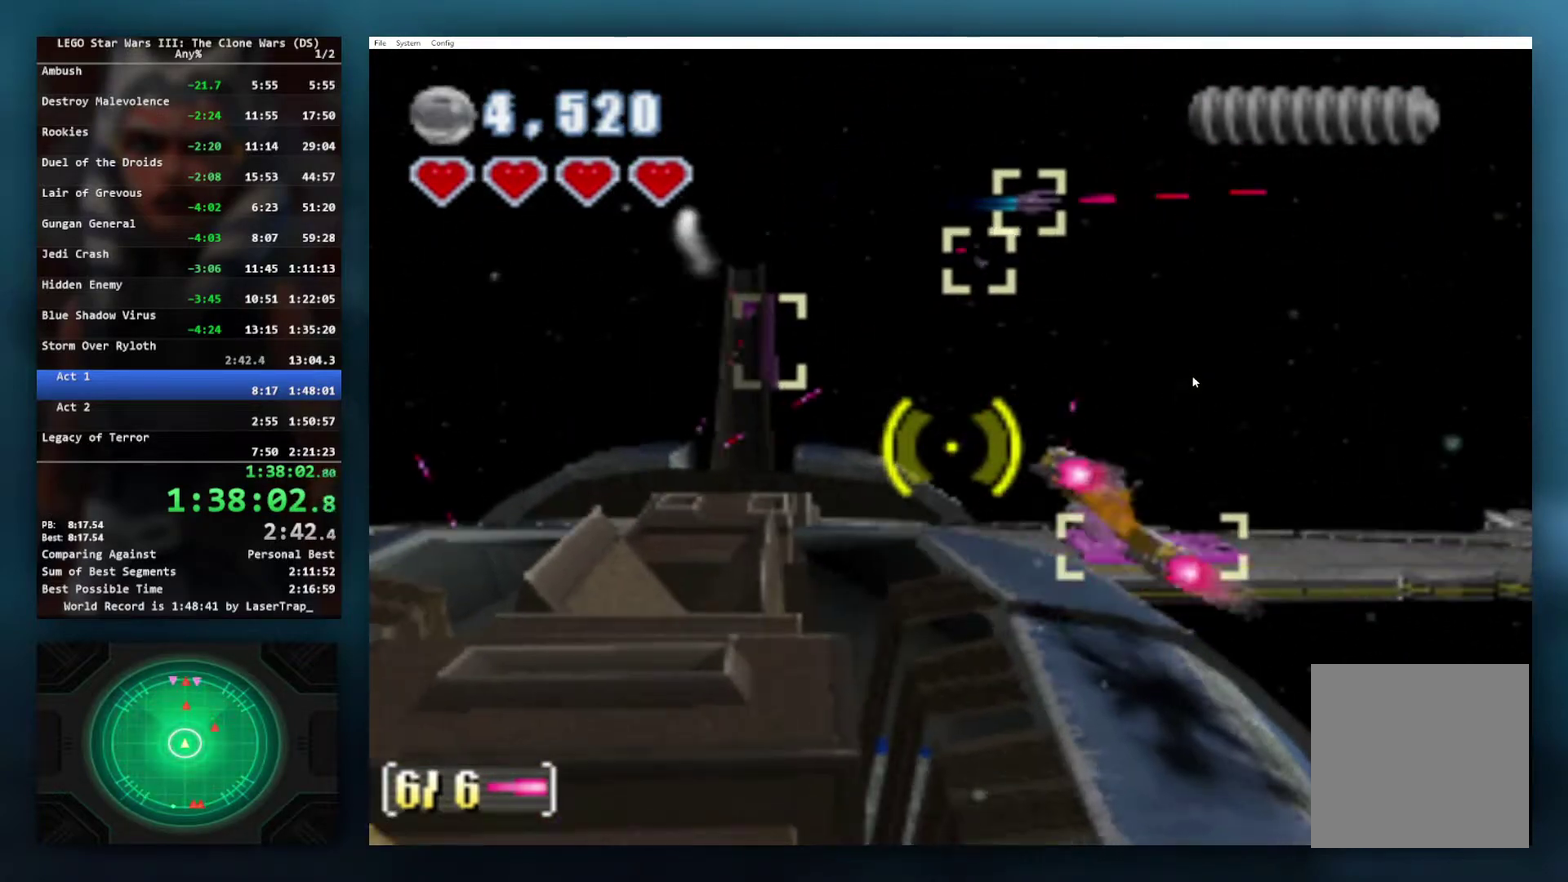
{"buttons": ["B"], "left_stick": "center", "right_stick": "center", "events": []}
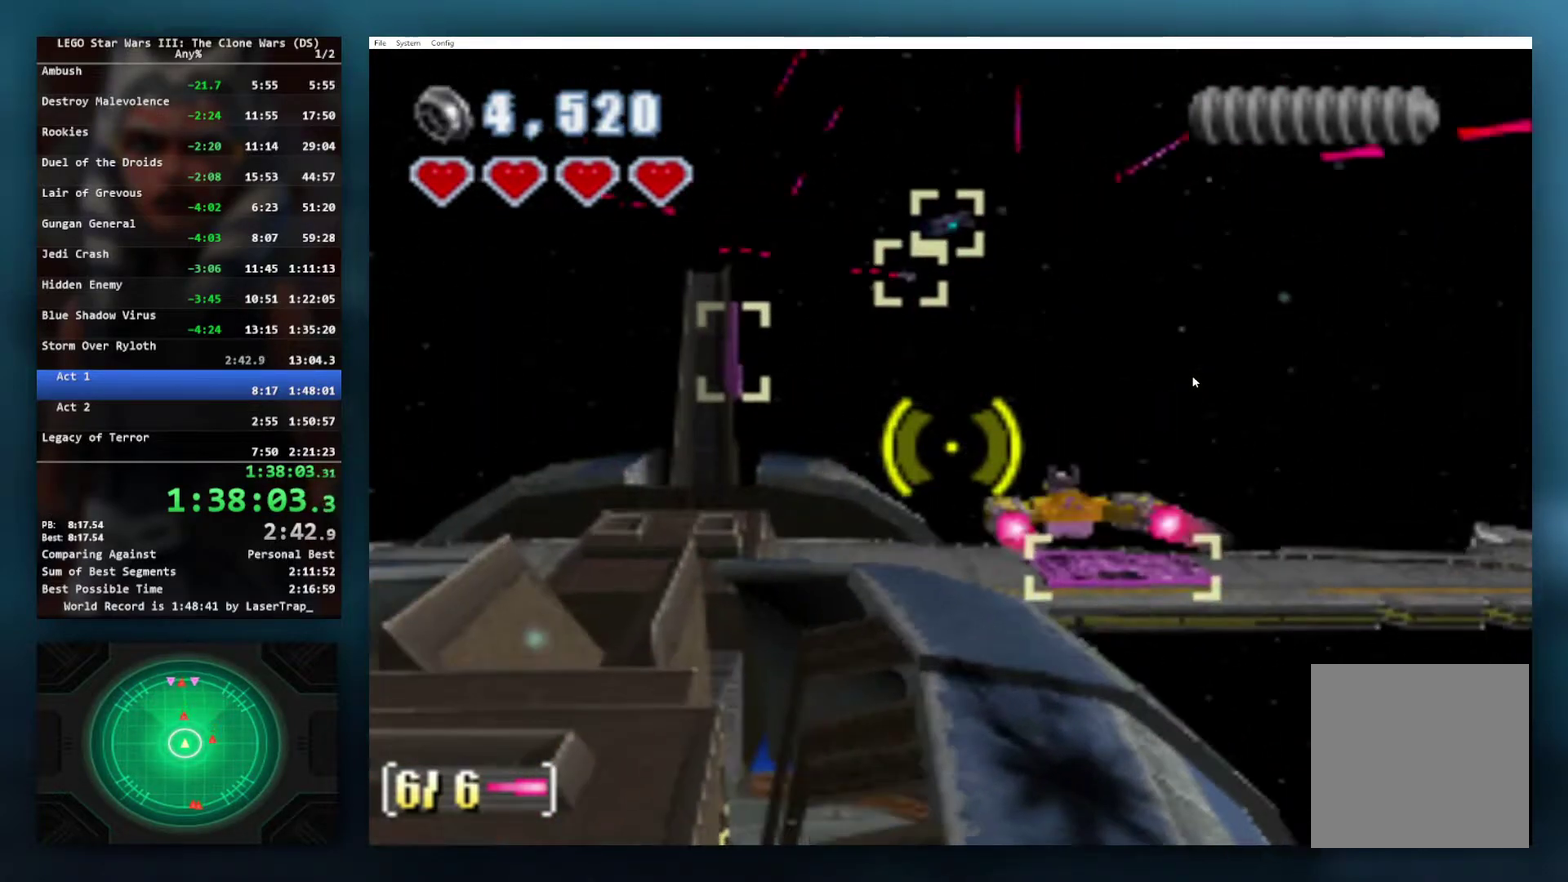
{"buttons": ["B"], "left_stick": "down", "right_stick": "center"}
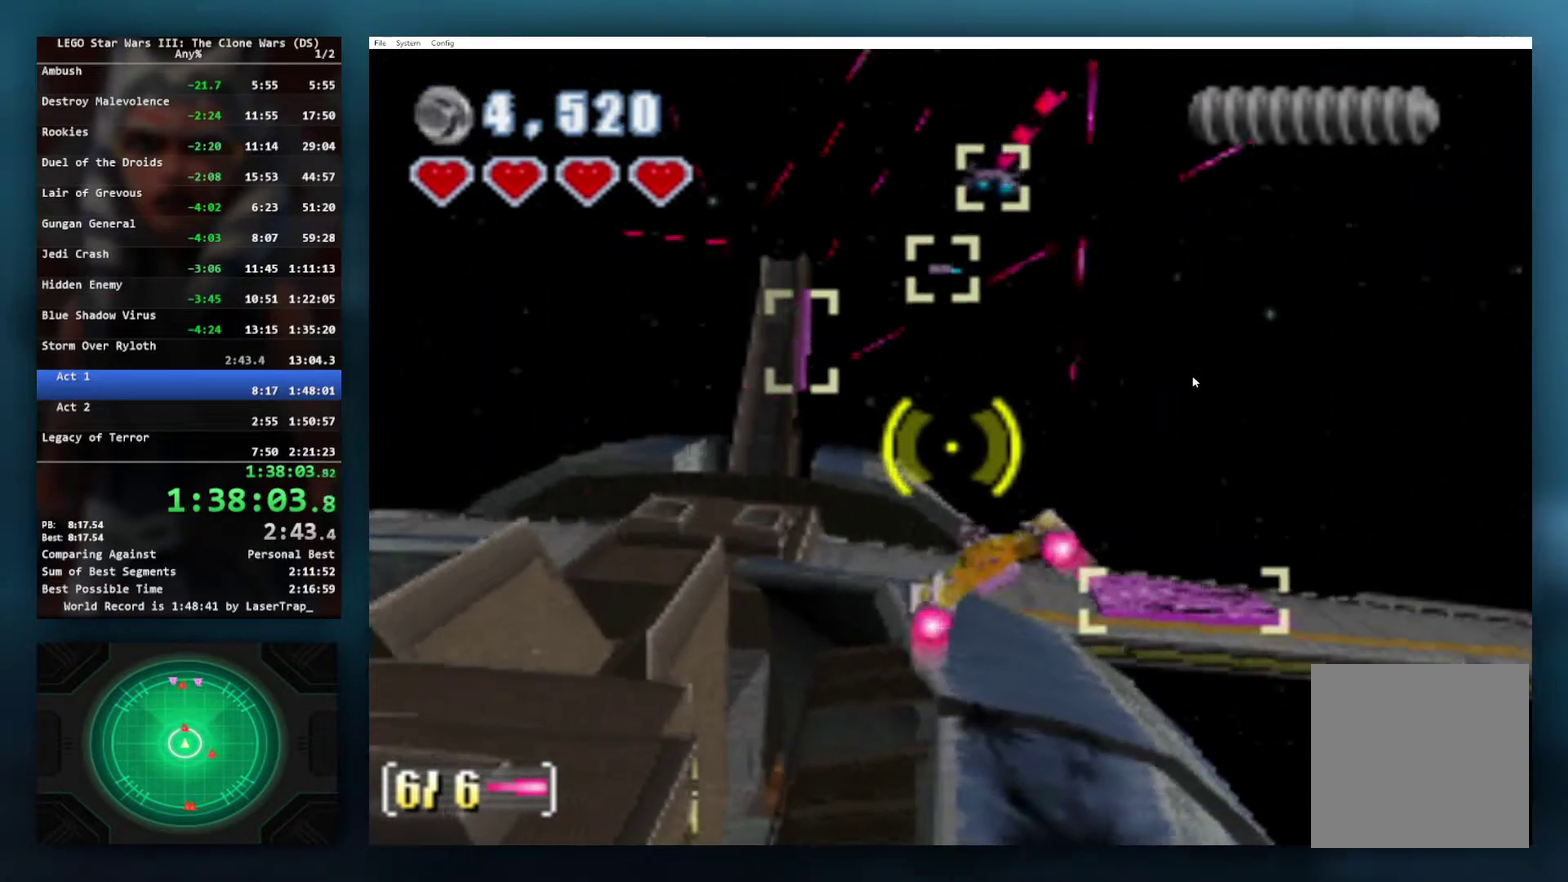
{"buttons": ["B"], "left_stick": "up-right", "right_stick": "center"}
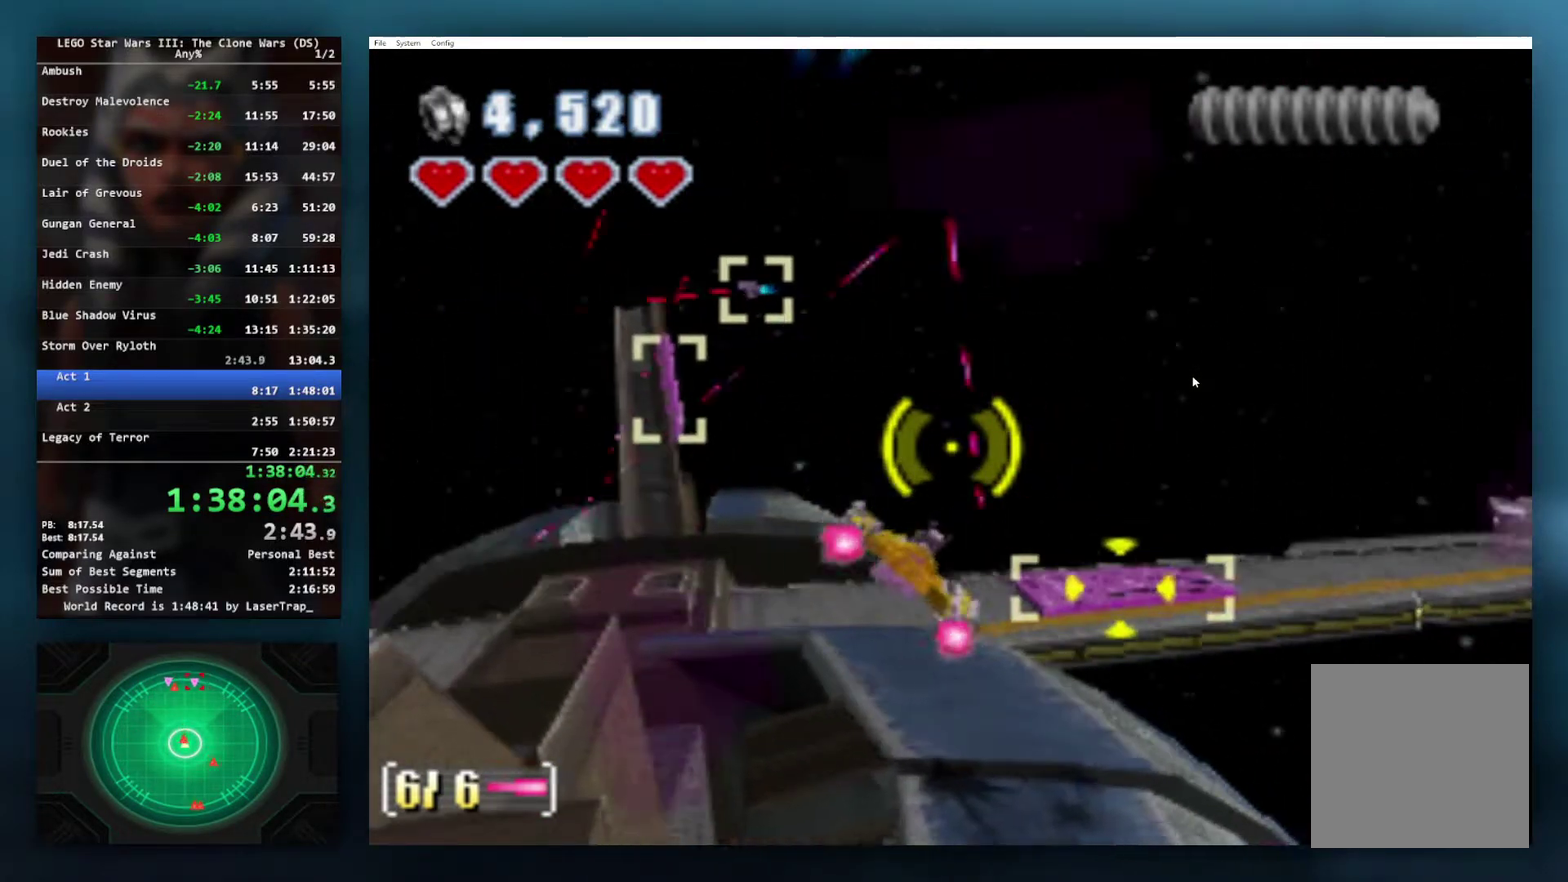
{"buttons": ["B"], "left_stick": "up-left", "right_stick": "center", "events": [[50, "left_stick", "up"], [350, "left_stick", "center"], [500, "left_stick", "up-left"]]}
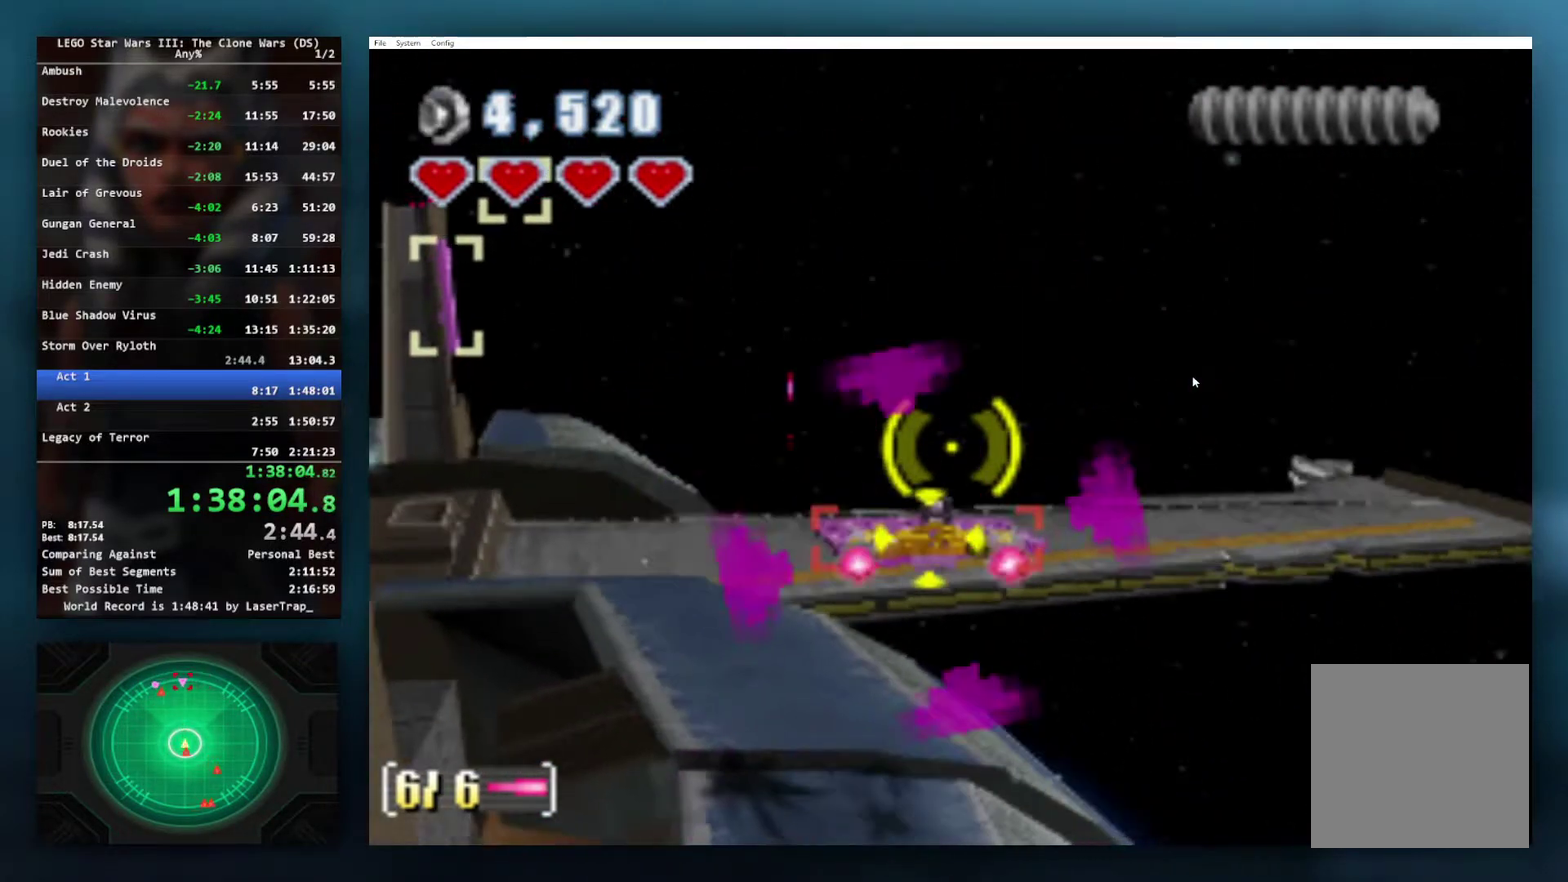
{"buttons": ["A", "B"], "left_stick": "center", "right_stick": "center", "events": [[133, "A", "down"], [150, "left_stick", "up-right"], [233, "left_stick", "center"], [267, "A", "up"], [400, "A", "down"]]}
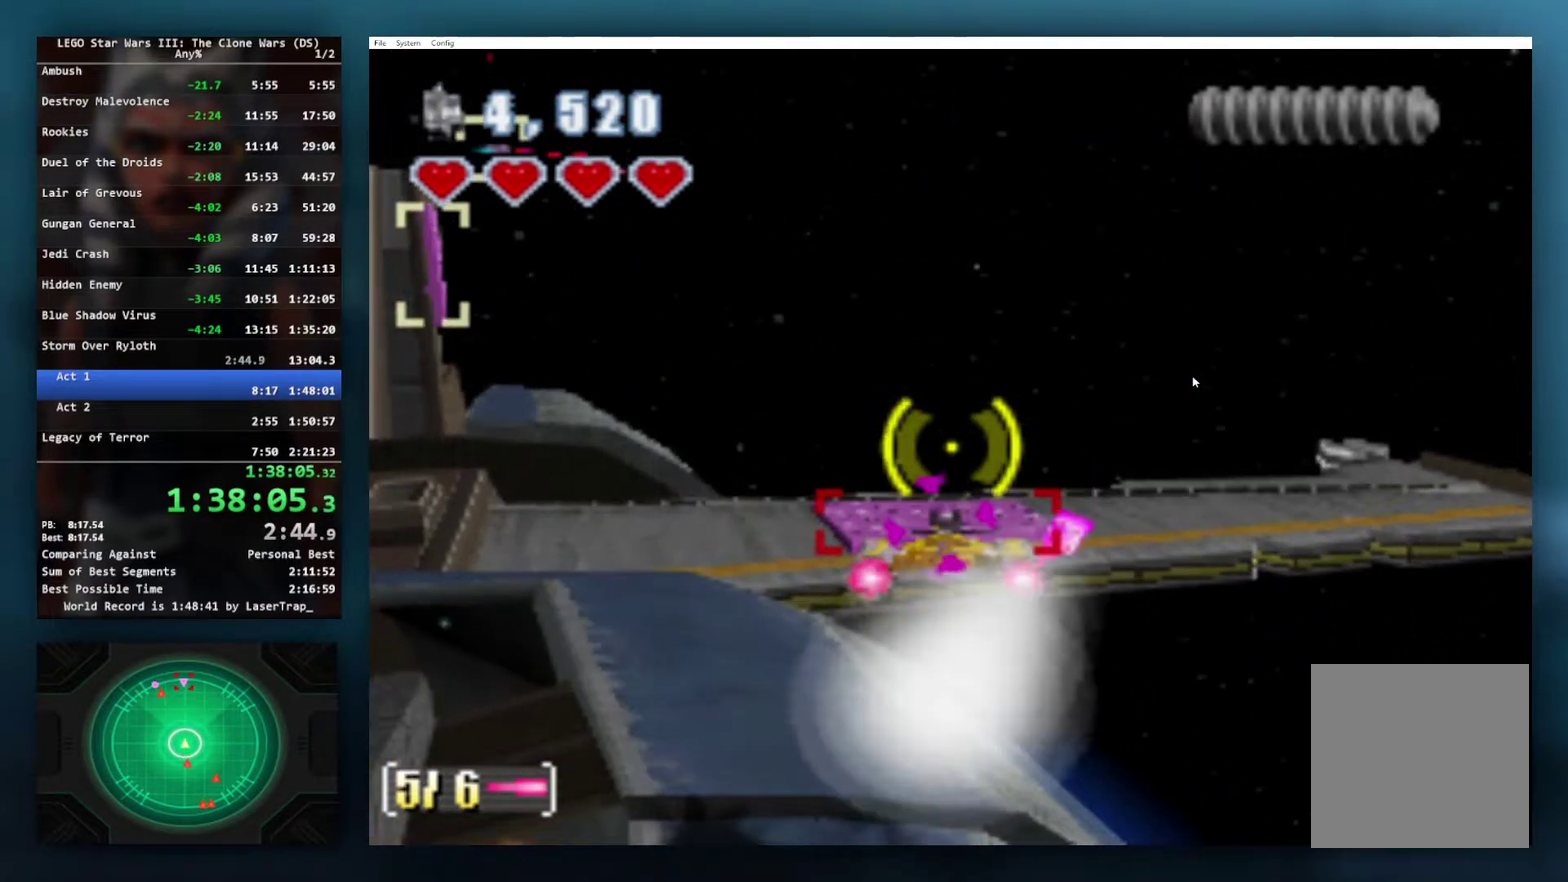
{"buttons": ["B"], "left_stick": "up-left", "right_stick": "center", "events": [[17, "A", "up"], [100, "left_stick", "up-left"], [117, "A", "down"], [250, "A", "up"], [250, "left_stick", "center"], [333, "A", "down"], [433, "left_stick", "up-left"], [450, "A", "up"]]}
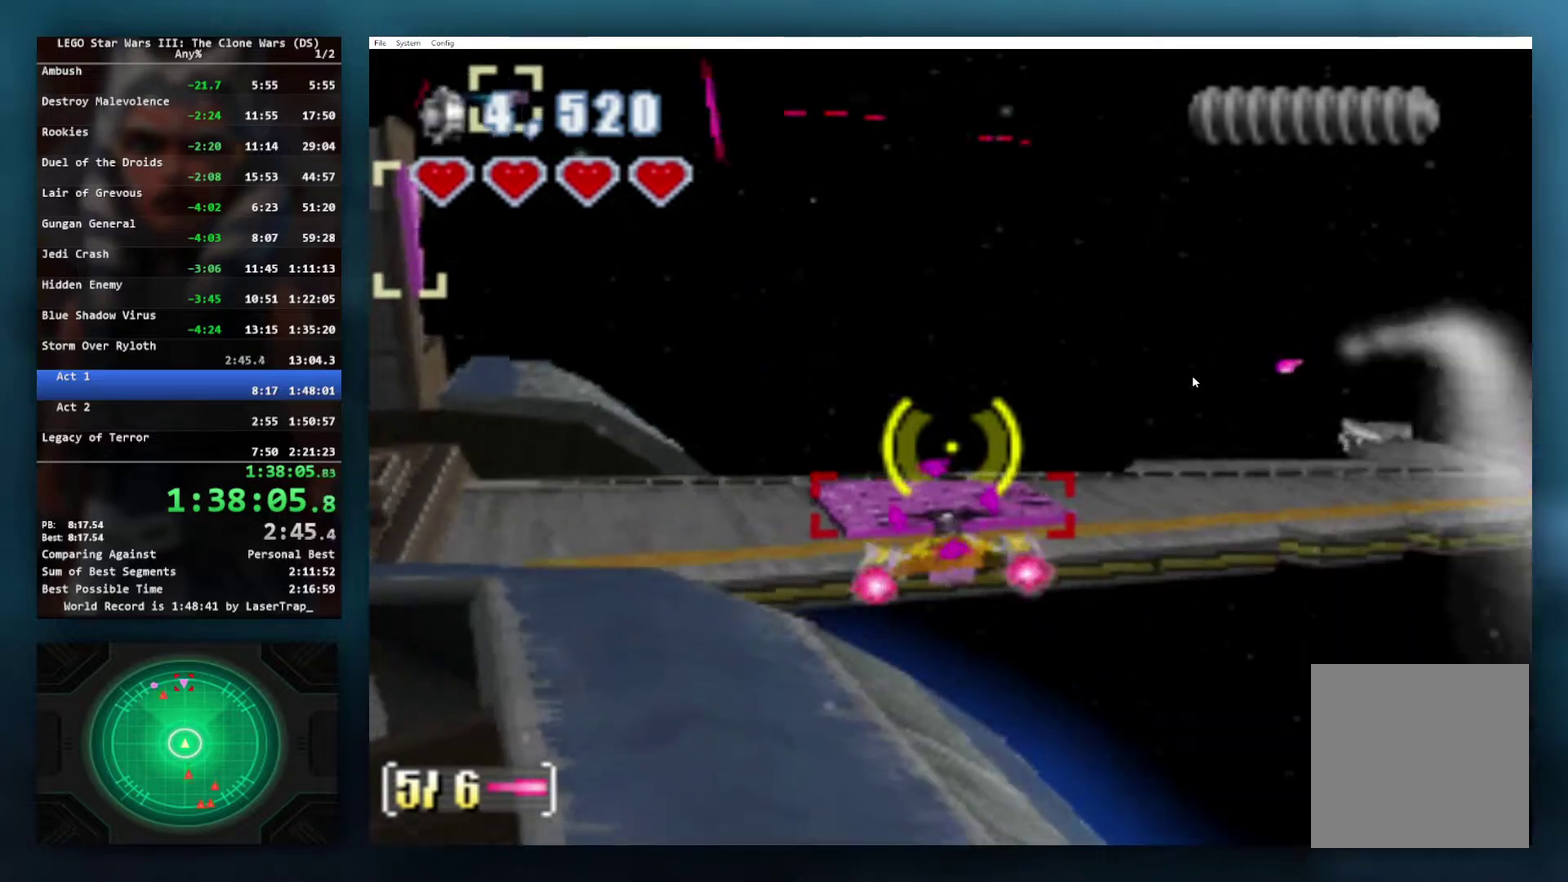
{"buttons": ["A", "B"], "left_stick": "up", "right_stick": "center", "events": [[50, "A", "down"], [83, "left_stick", "center"], [150, "A", "up"], [233, "A", "down"], [333, "A", "up"], [400, "A", "down"], [450, "left_stick", "up"]]}
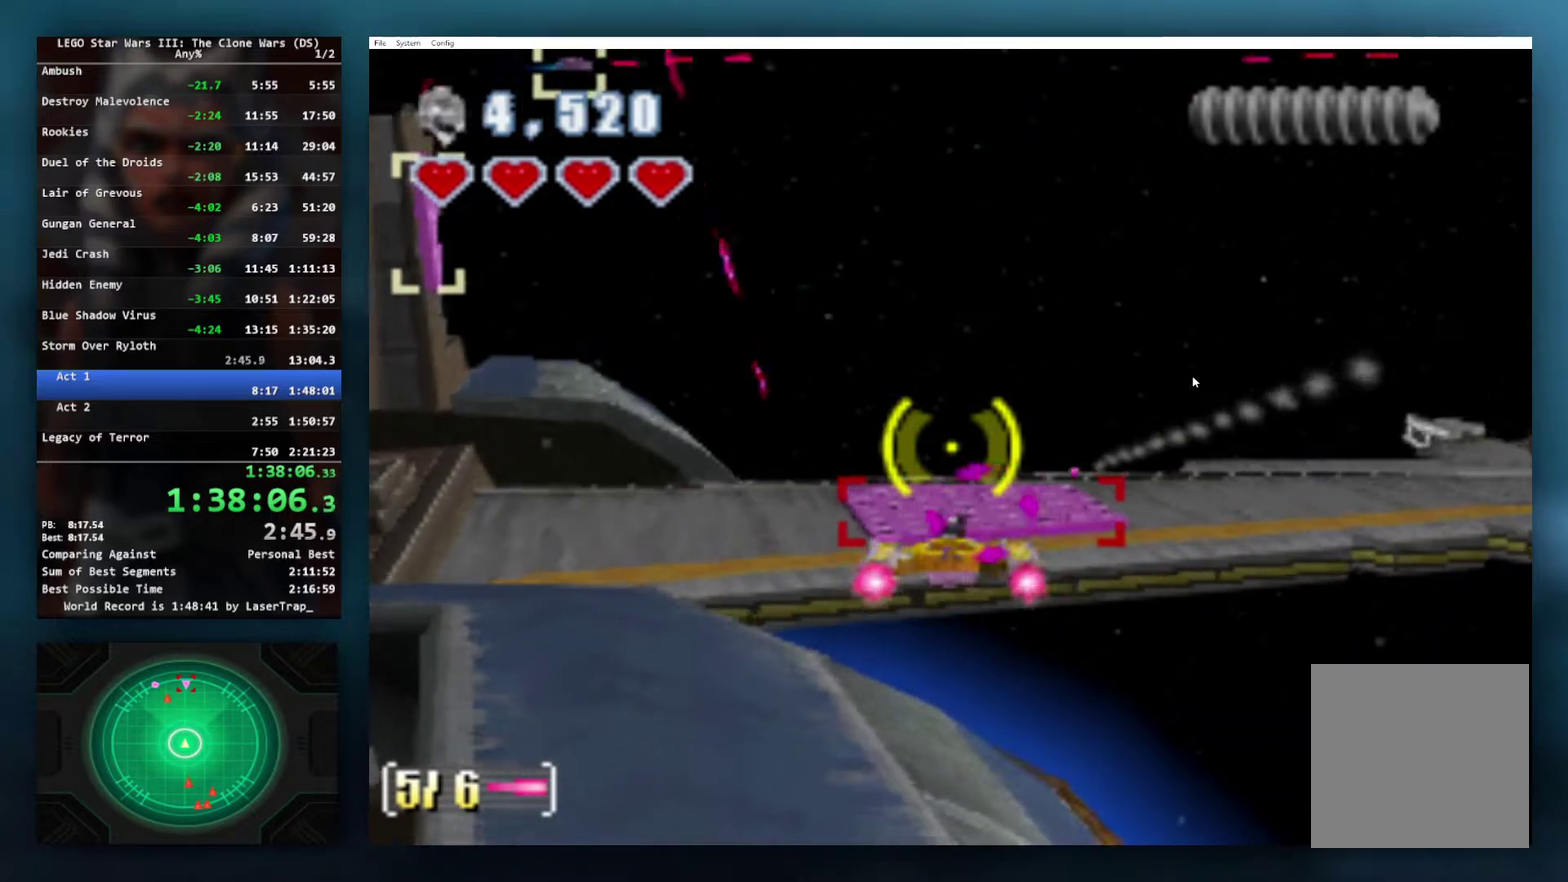
{"buttons": ["A", "B"], "left_stick": "up-left", "right_stick": "center", "events": [[33, "A", "up"], [83, "left_stick", "center"], [117, "A", "down"], [250, "A", "up"], [333, "A", "down"], [433, "A", "up"], [433, "left_stick", "up-left"], [500, "A", "down"]]}
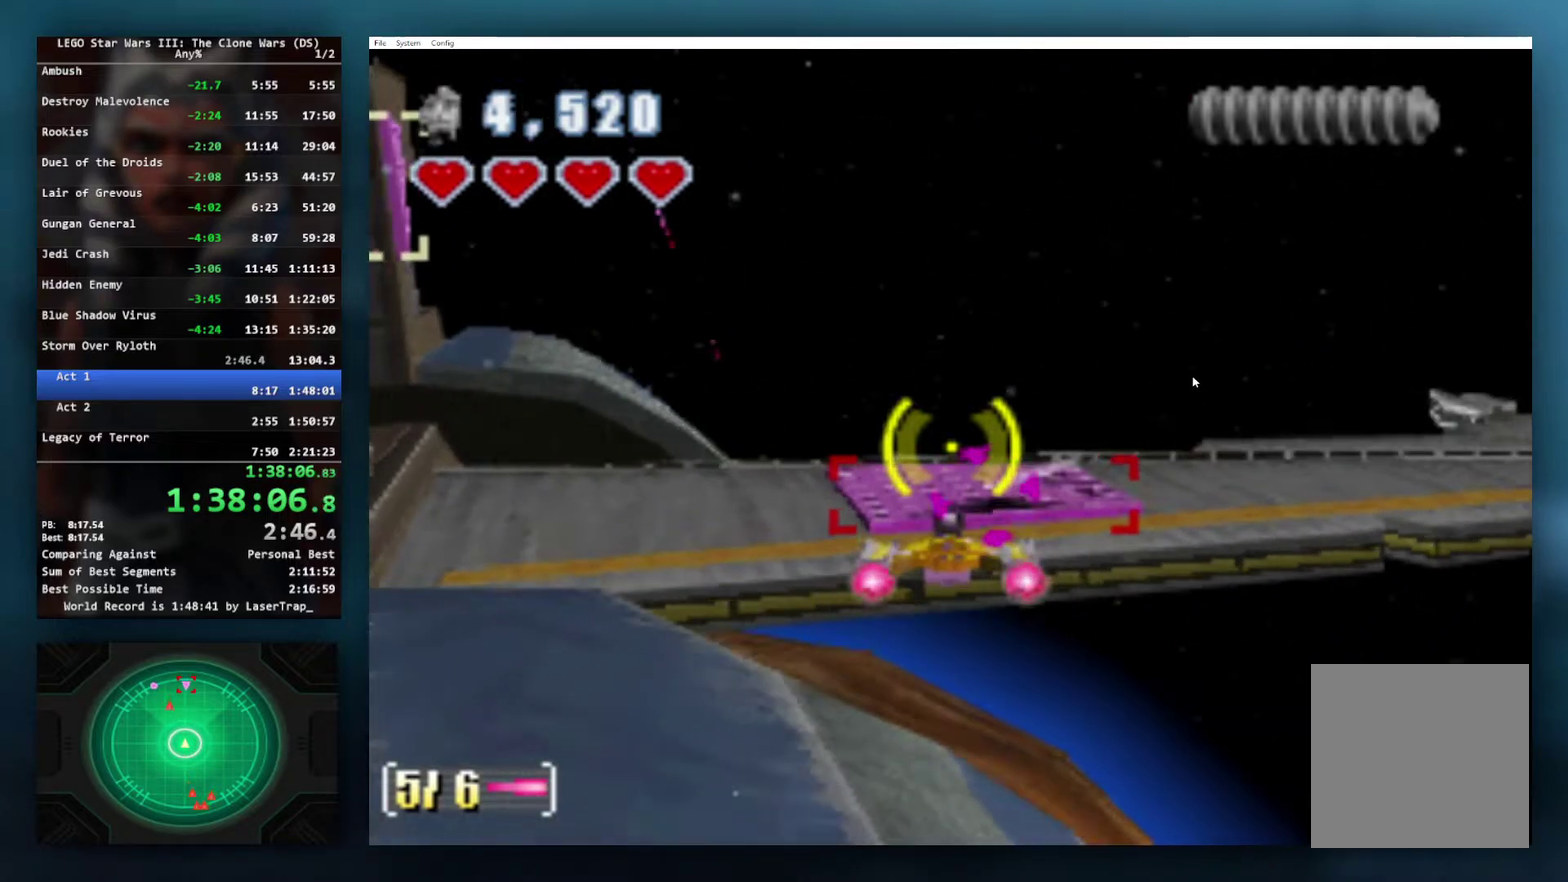
{"buttons": ["A", "B"], "left_stick": "center", "right_stick": "center", "events": [[117, "A", "up"], [117, "left_stick", "up"], [167, "A", "down"], [167, "left_stick", "center"], [283, "A", "up"], [333, "A", "down"], [350, "left_stick", "left"], [467, "left_stick", "center"]]}
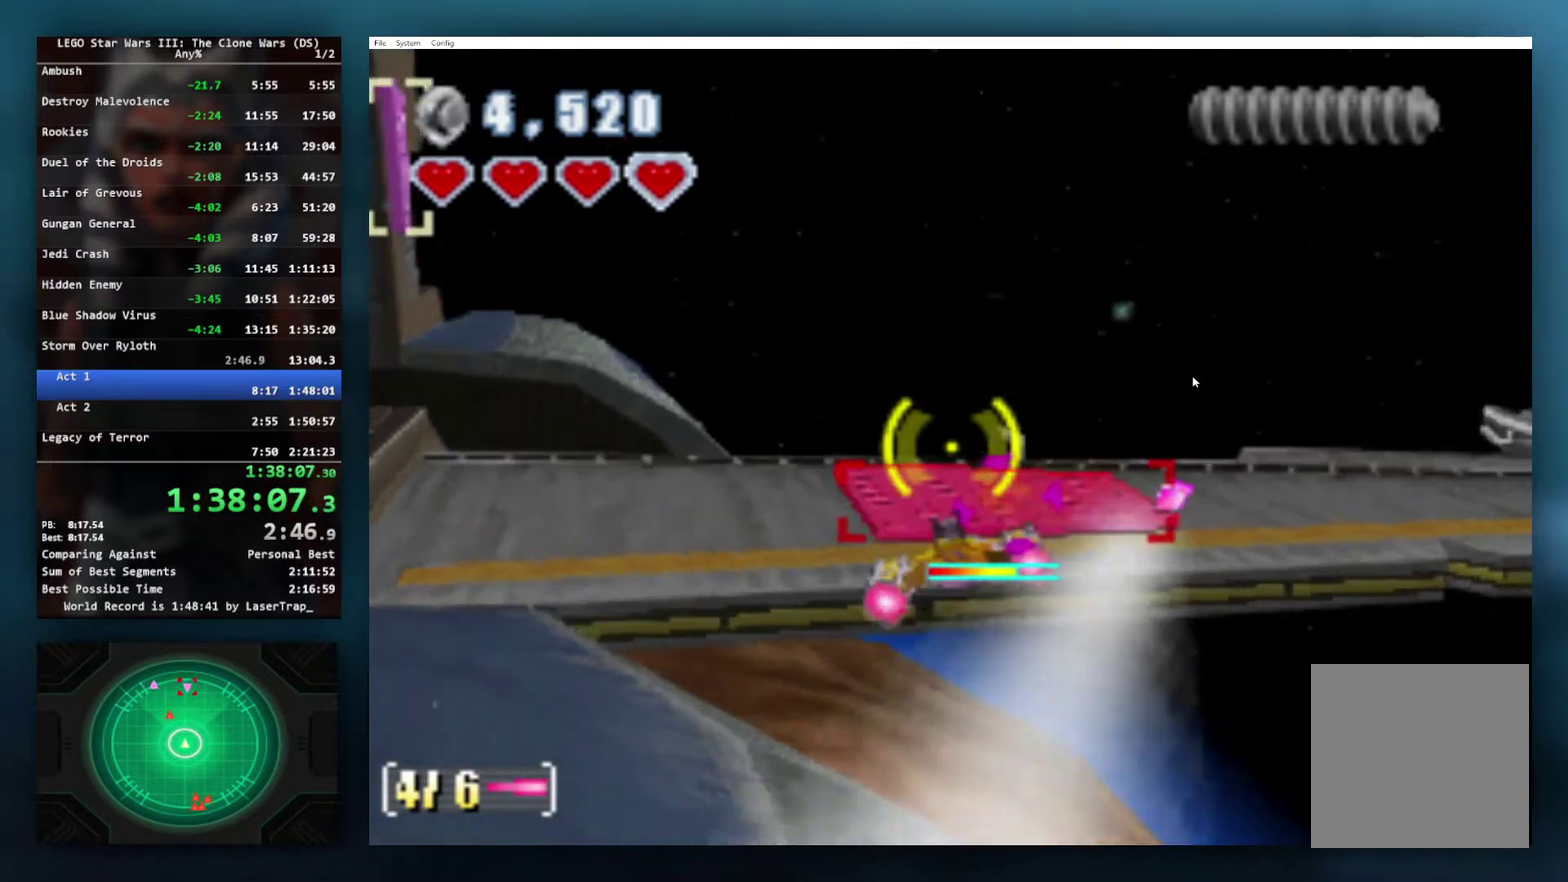
{"buttons": ["A", "B"], "left_stick": "center", "right_stick": "center", "events": [[133, "A", "up"], [233, "A", "down"], [317, "left_stick", "left"], [350, "A", "up"], [417, "A", "down"], [417, "left_stick", "center"]]}
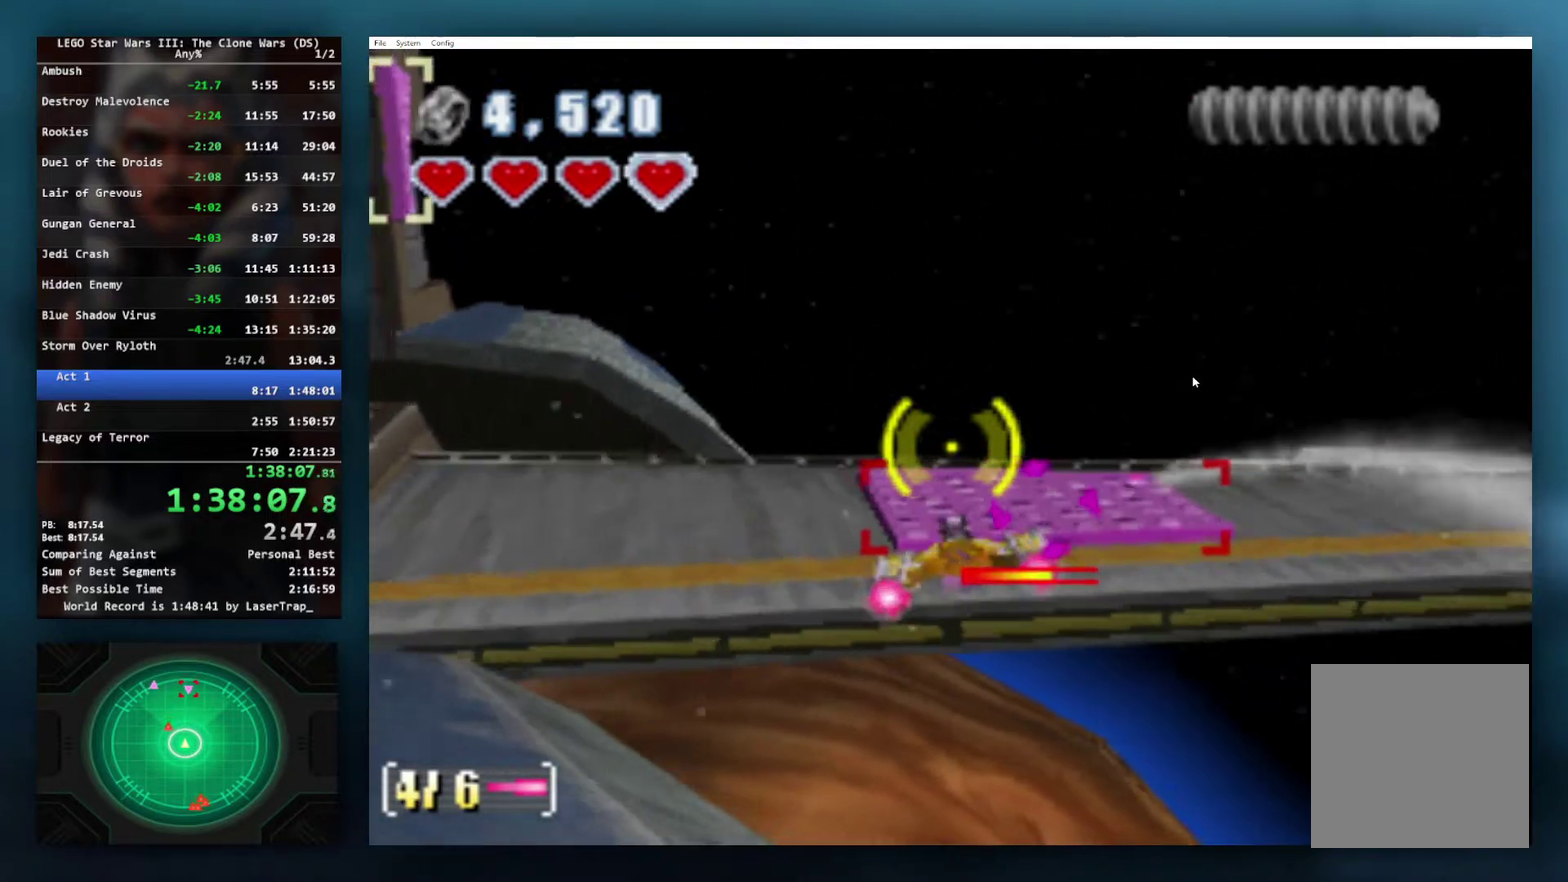
{"buttons": ["A", "B"], "left_stick": "center", "right_stick": "center", "events": [[17, "A", "up"], [100, "A", "down"], [133, "left_stick", "left"], [217, "A", "up"], [233, "left_stick", "center"], [300, "A", "down"], [417, "A", "up"], [500, "A", "down"]]}
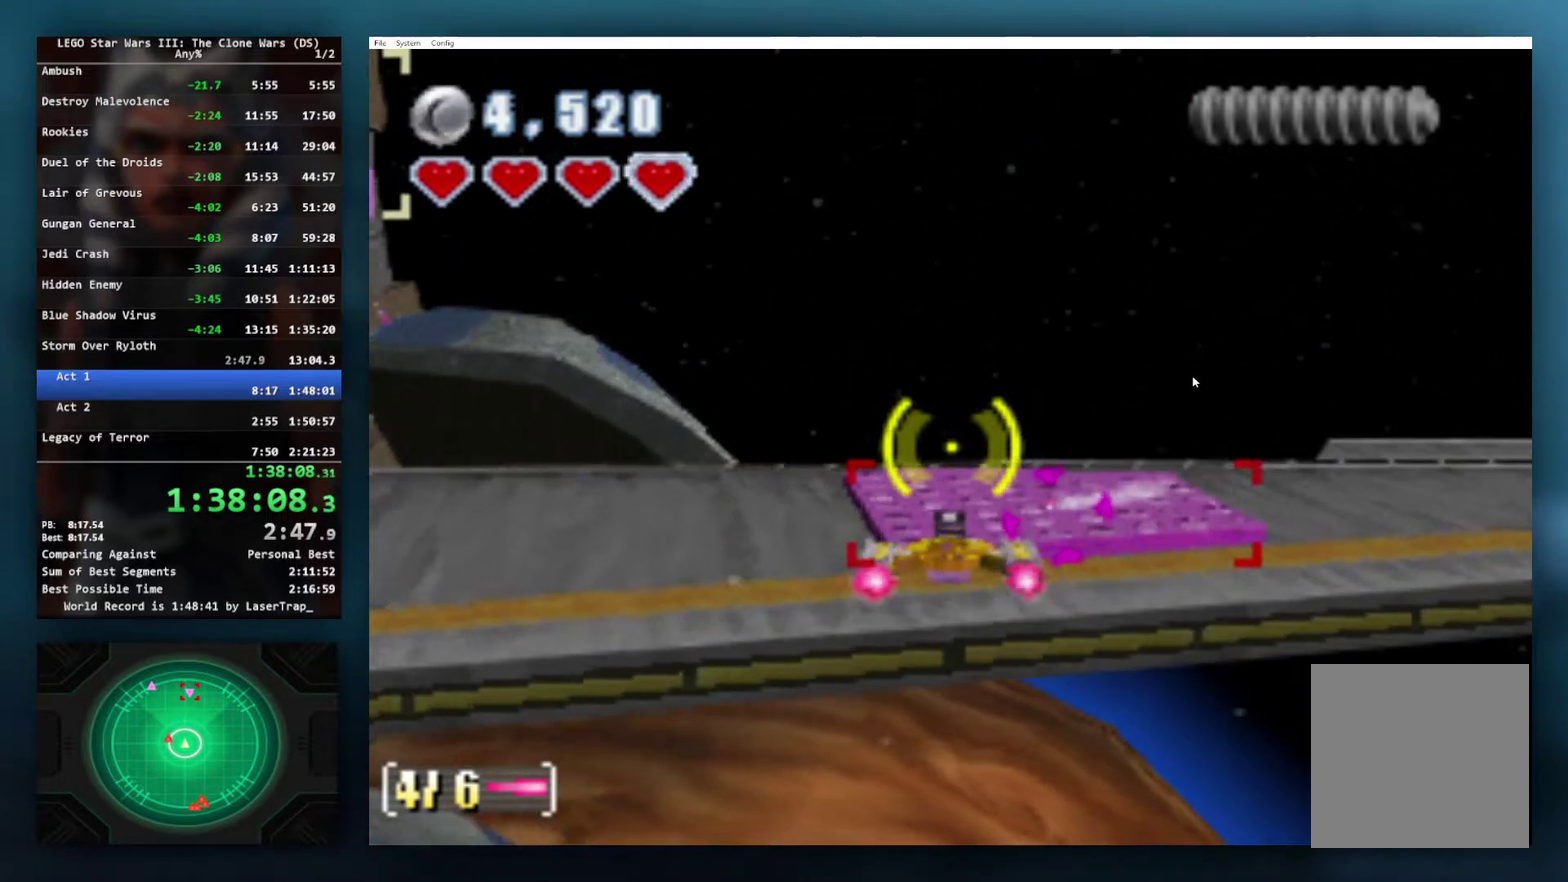
{"buttons": ["B"], "left_stick": "left", "right_stick": "center", "events": [[117, "A", "up"], [183, "A", "down"], [300, "A", "up"], [383, "left_stick", "left"]]}
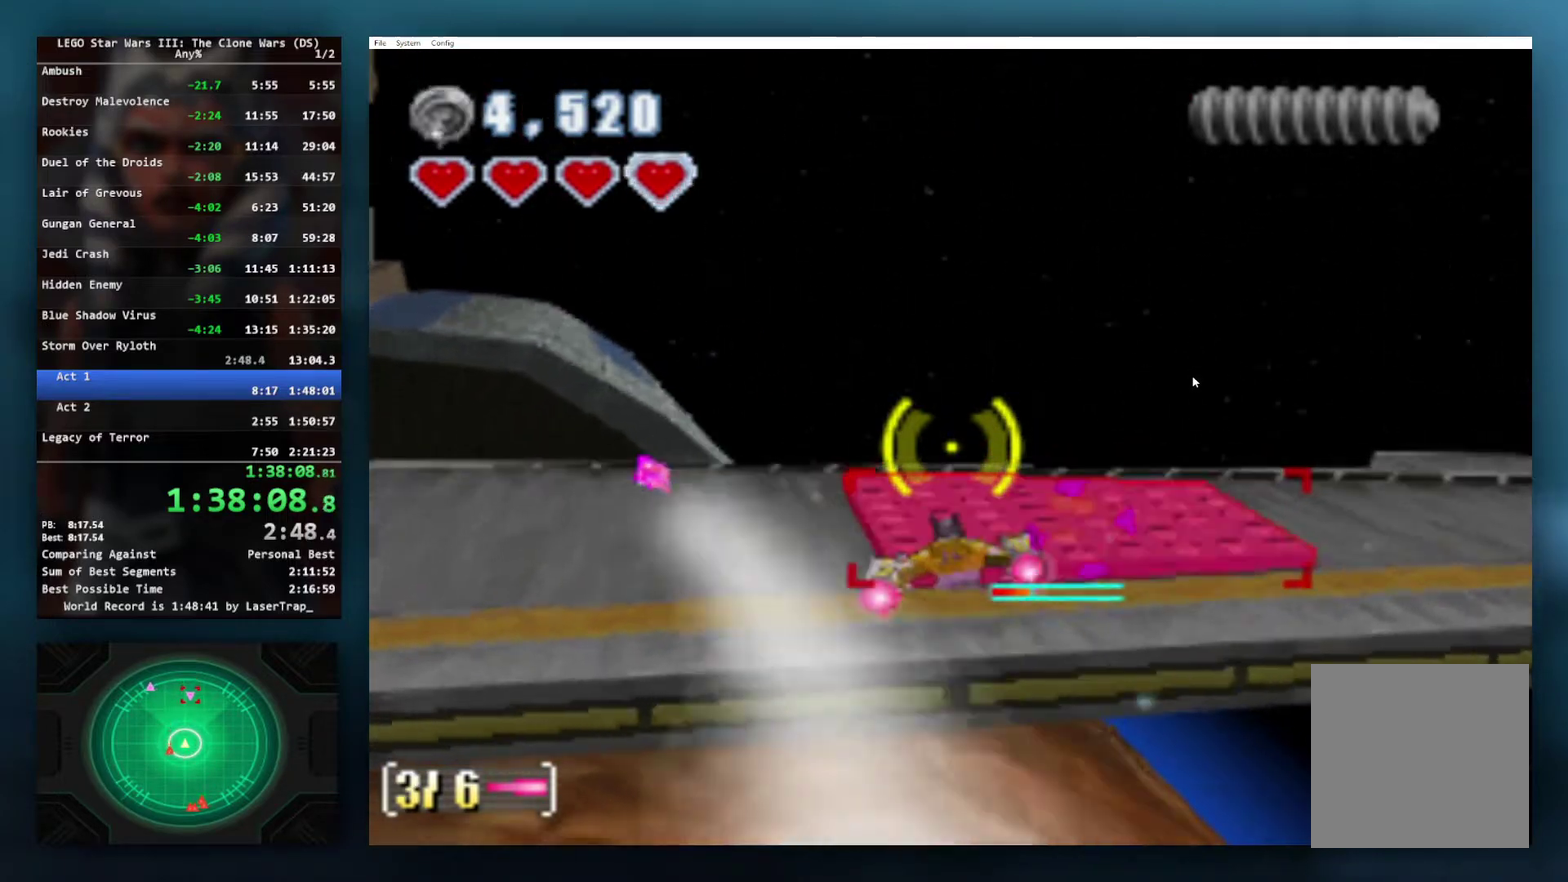
{"buttons": ["B"], "left_stick": "down-left", "right_stick": "center", "events": [[67, "left_stick", "down-left"]]}